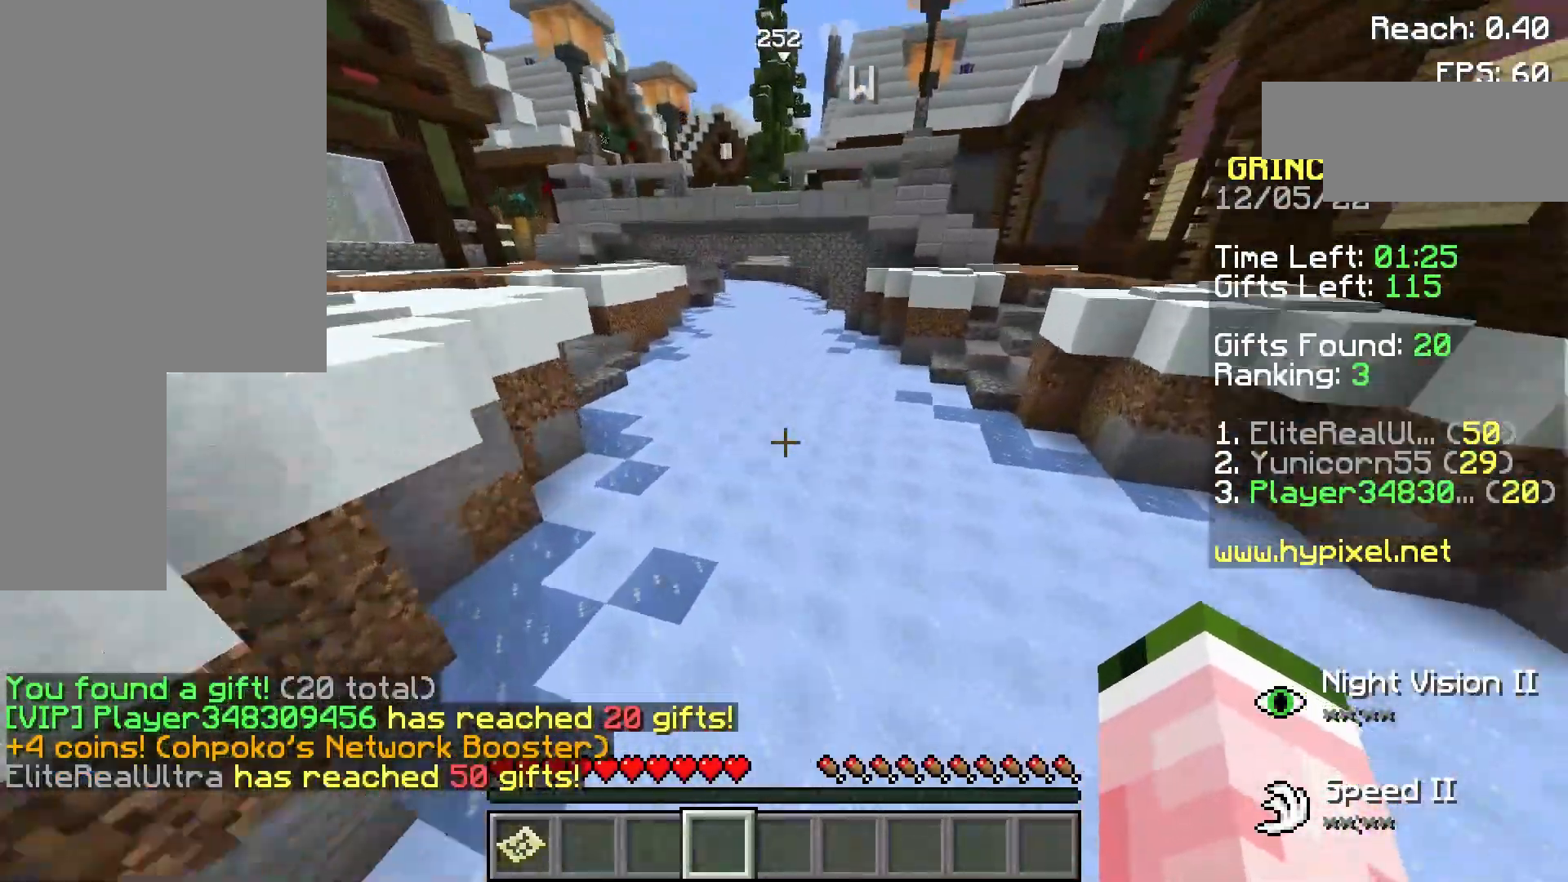
Gameplay with keyboard and mouse; each line is a JSON object with the keys and mouse buttons held at the frame after it. "events" lists presses ("down") and releases ("up") of "a", "d", "s", "space", "w", "mouse_left" and "mouse_right" between this image and that frame as [ms after this image, input, new state], when the widget could be followed in between. "mouse_left", "mouse_right" = the "left", "right" buttons of the "mouse" list. No other keys are recorded. Fast repeated clicks can show as one long hold. Not read: mouse_move.
{"keys": ["space", "w"], "mouse": [], "events": [[80, "a", "down"], [280, "a", "up"], [500, "space", "down"]]}
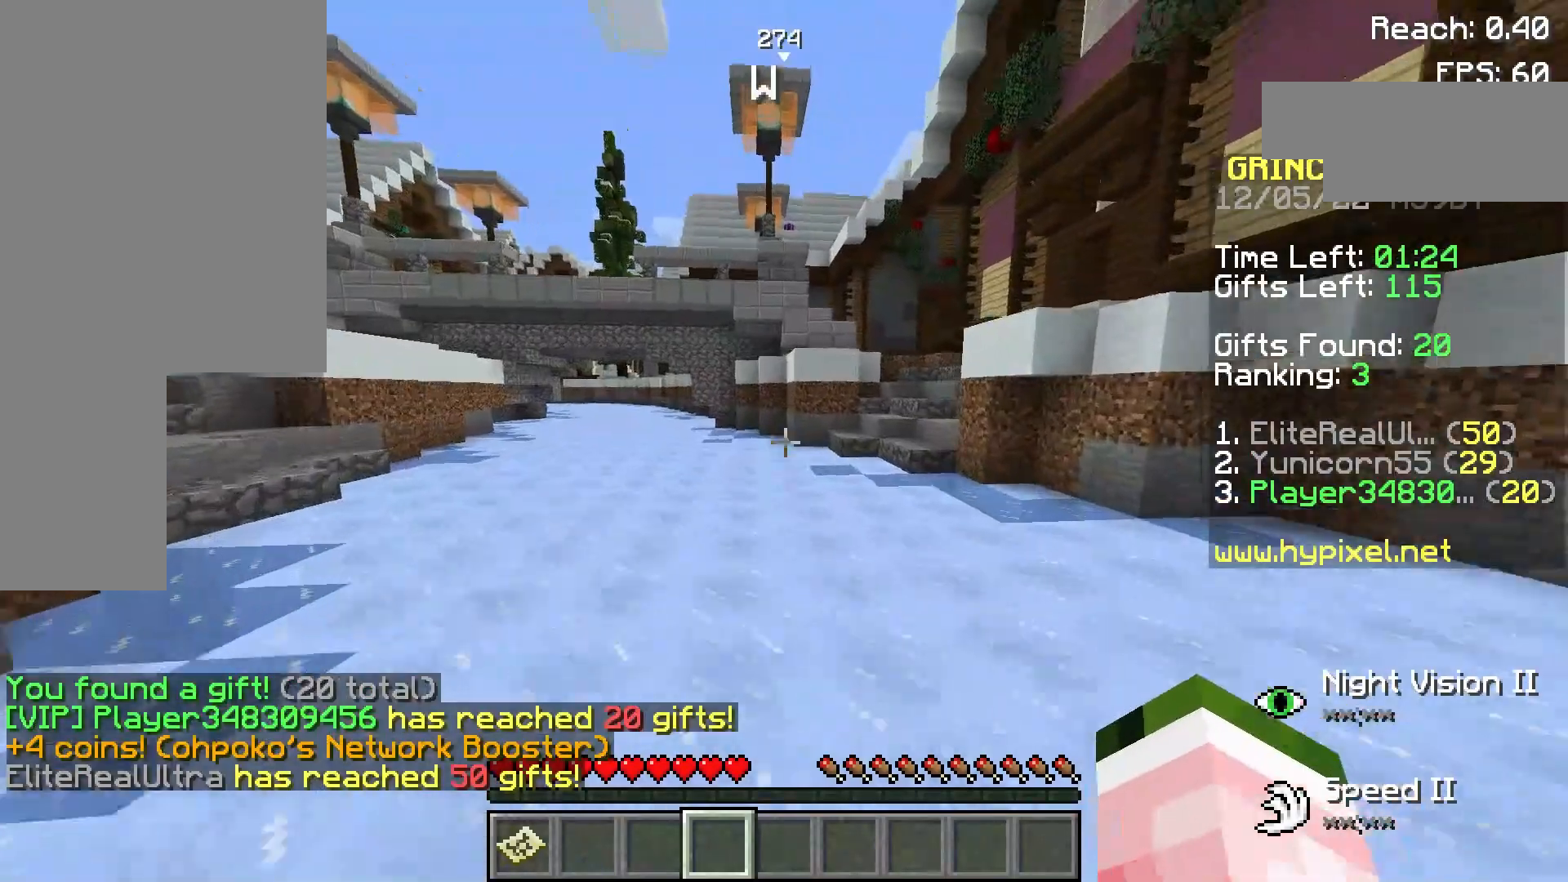
{"keys": ["w"], "mouse": [], "events": [[200, "space", "up"]]}
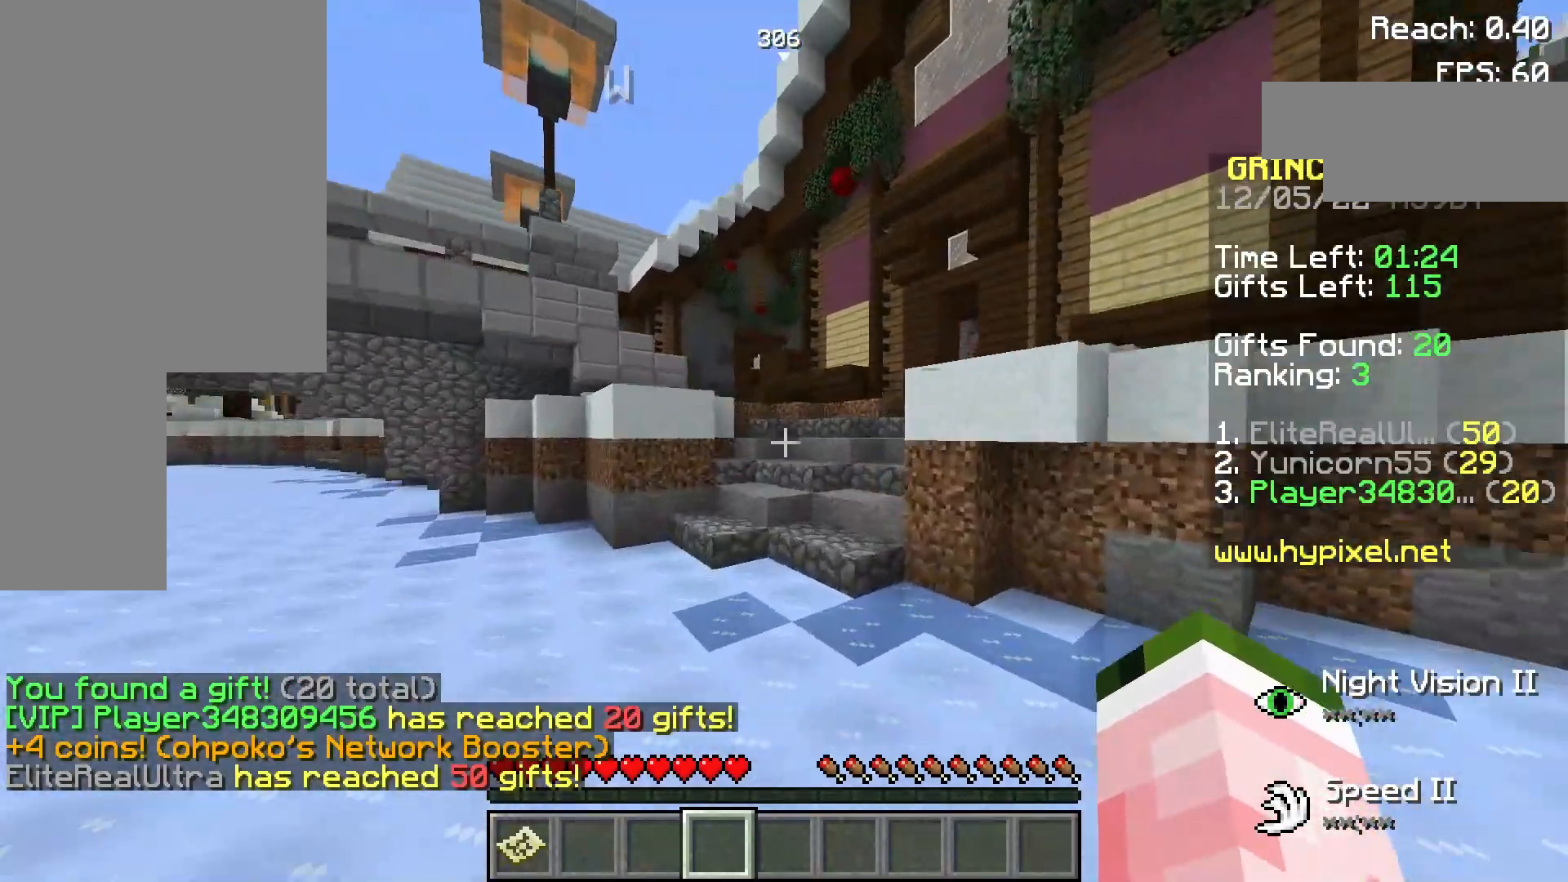
{"keys": ["w"], "mouse": [], "events": [[60, "space", "down"], [200, "space", "up"]]}
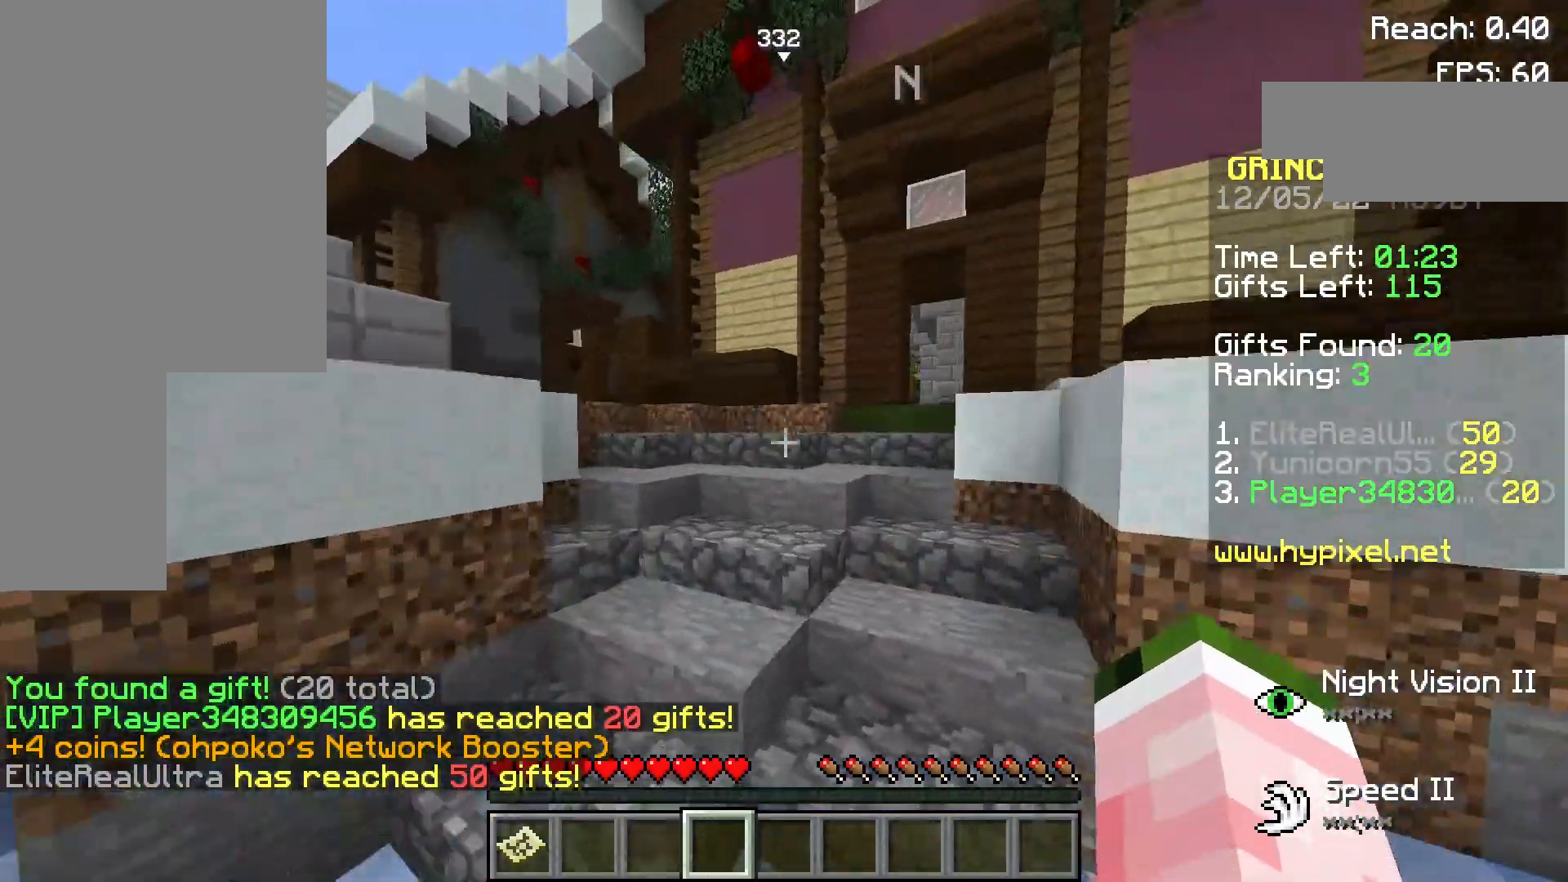
{"keys": ["w"], "mouse": [], "events": []}
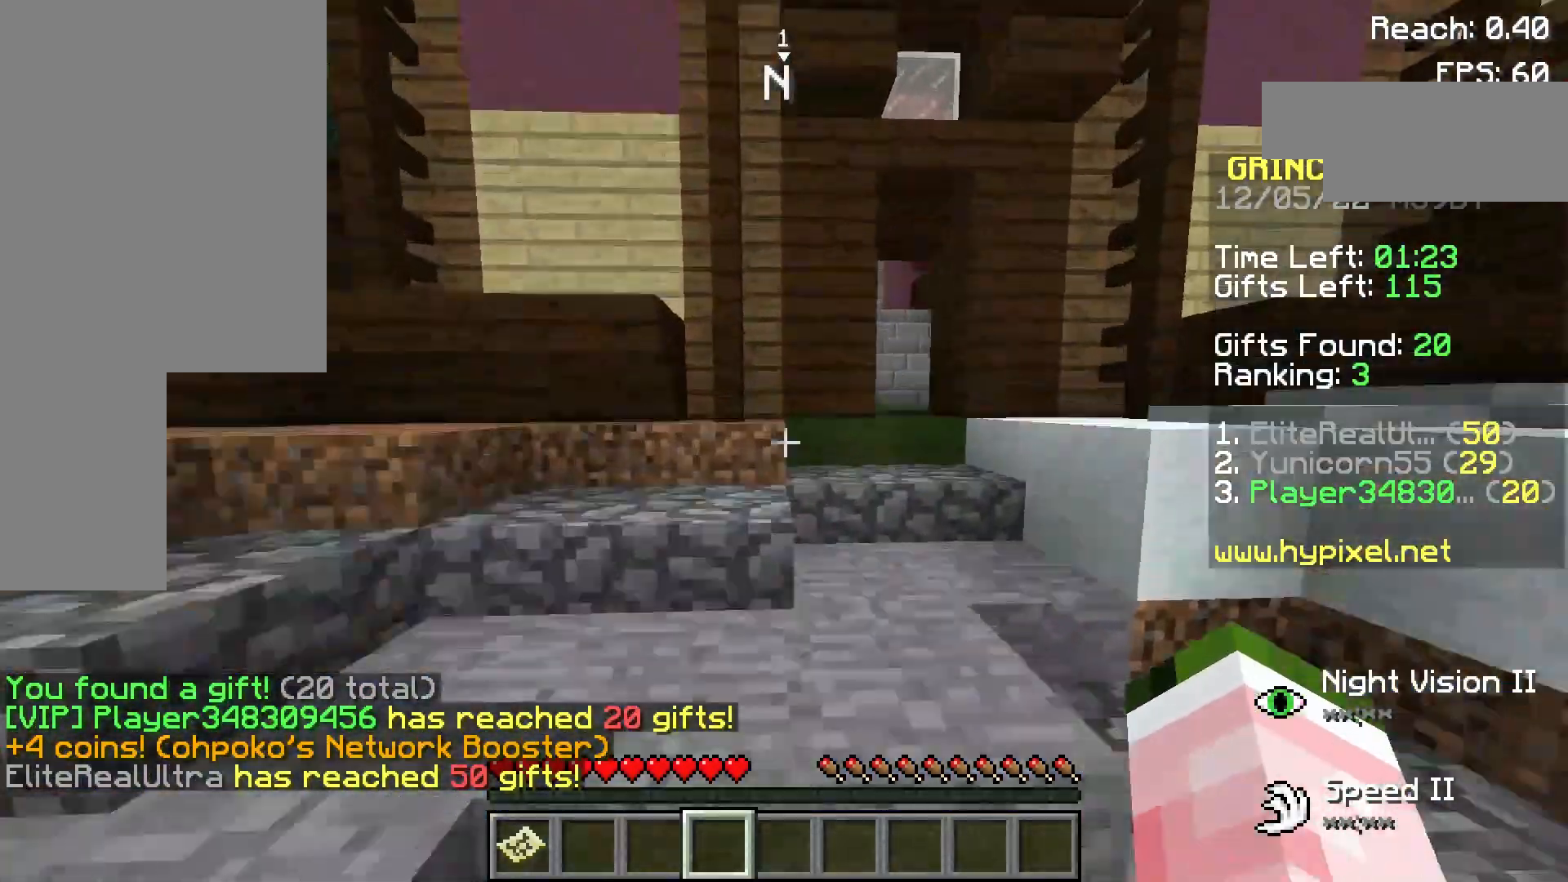
{"keys": [], "mouse": [], "events": [[400, "w", "up"]]}
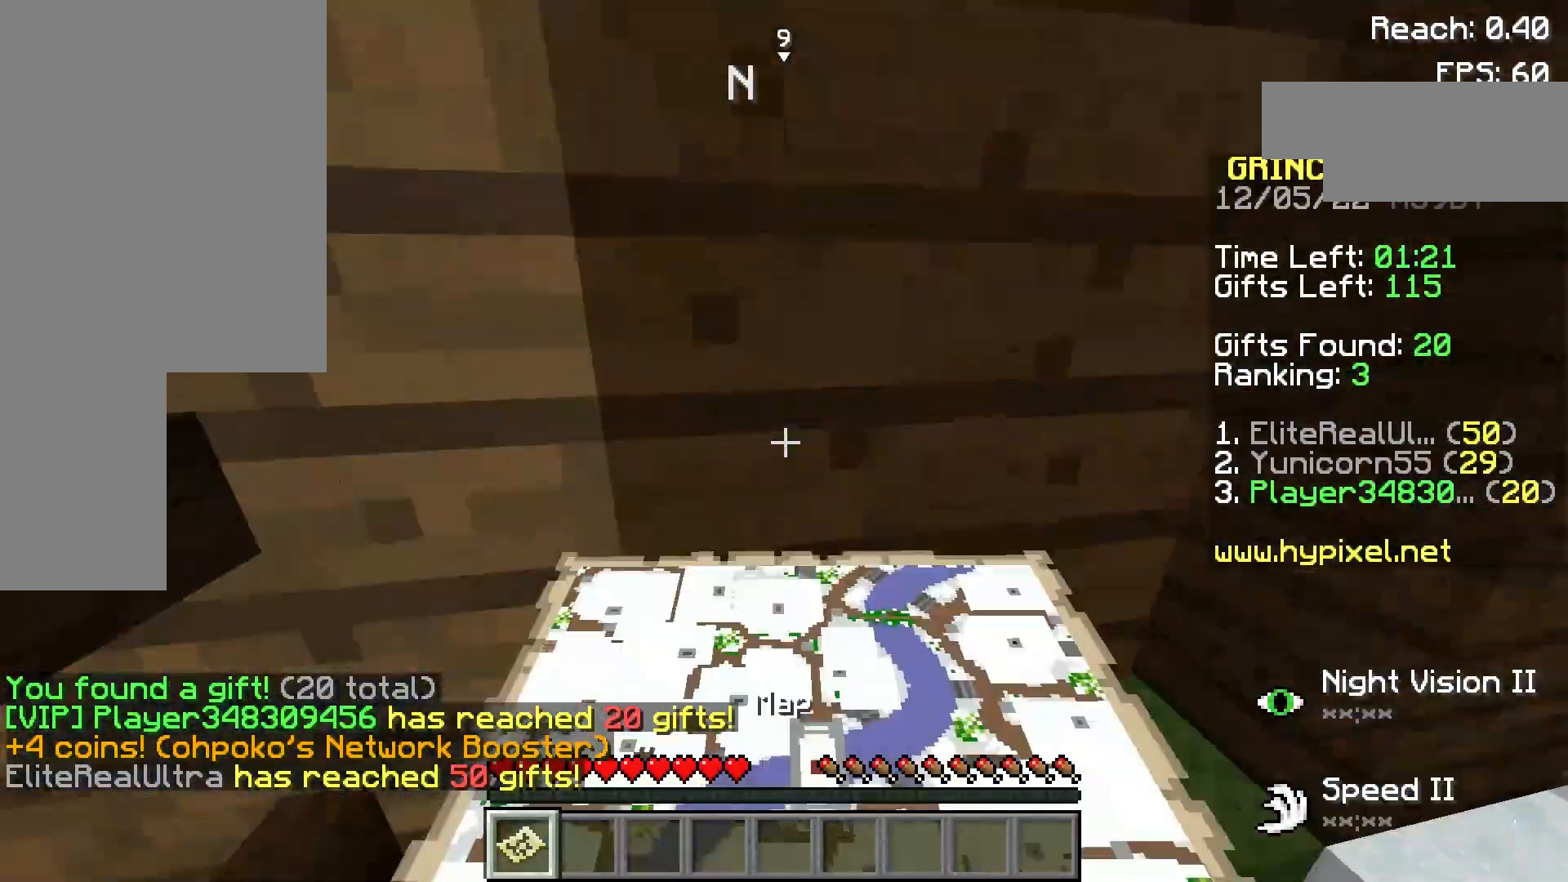
{"keys": [], "mouse": [], "events": [[300, "d", "down"], [460, "d", "up"]]}
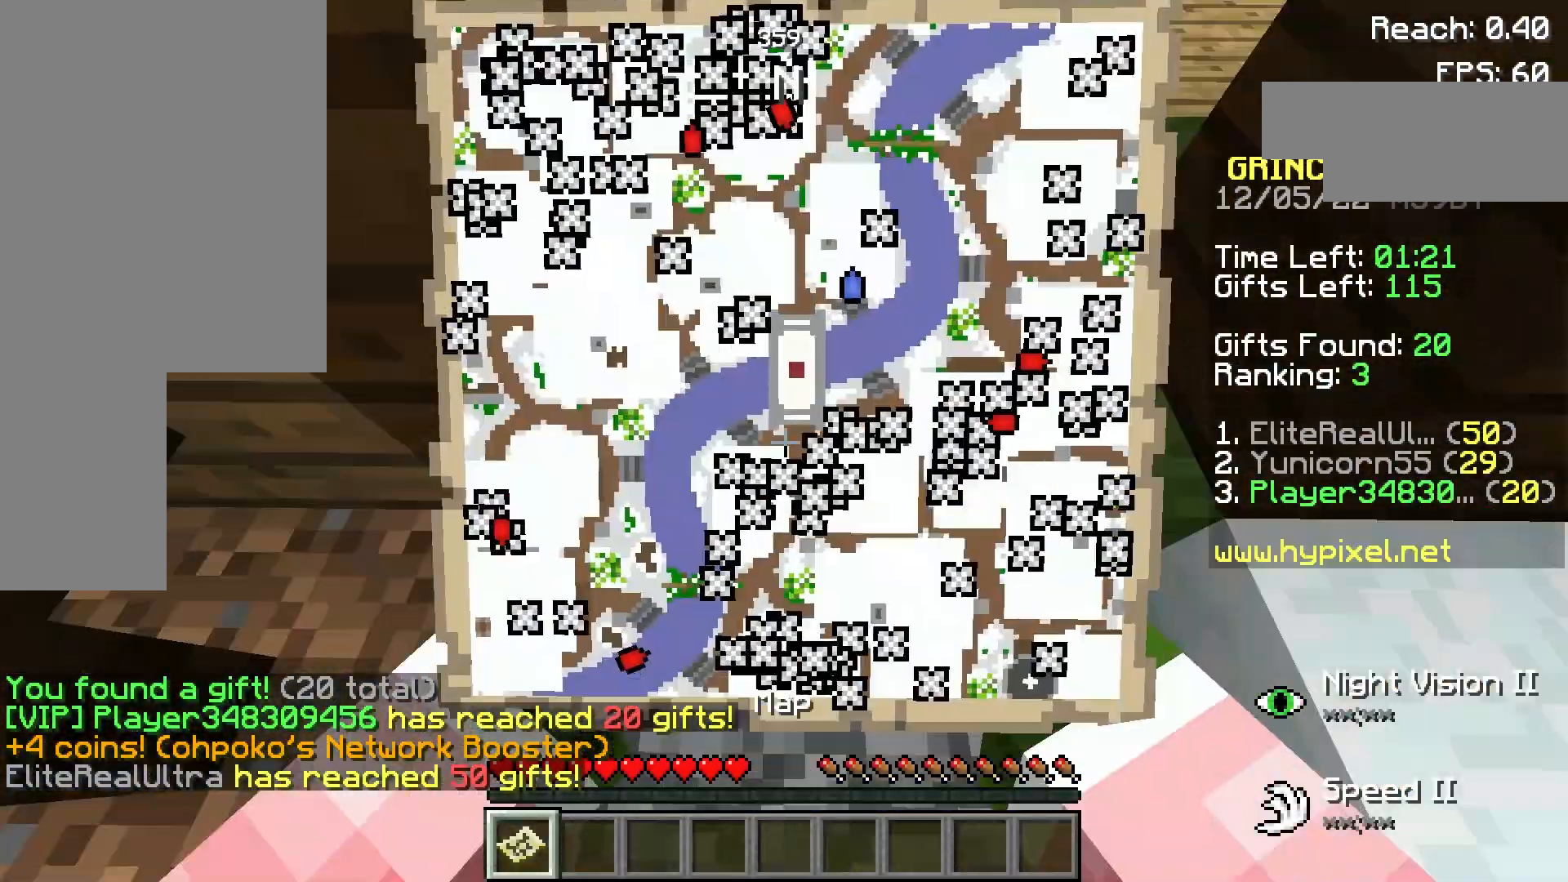
{"keys": [], "mouse": [], "events": []}
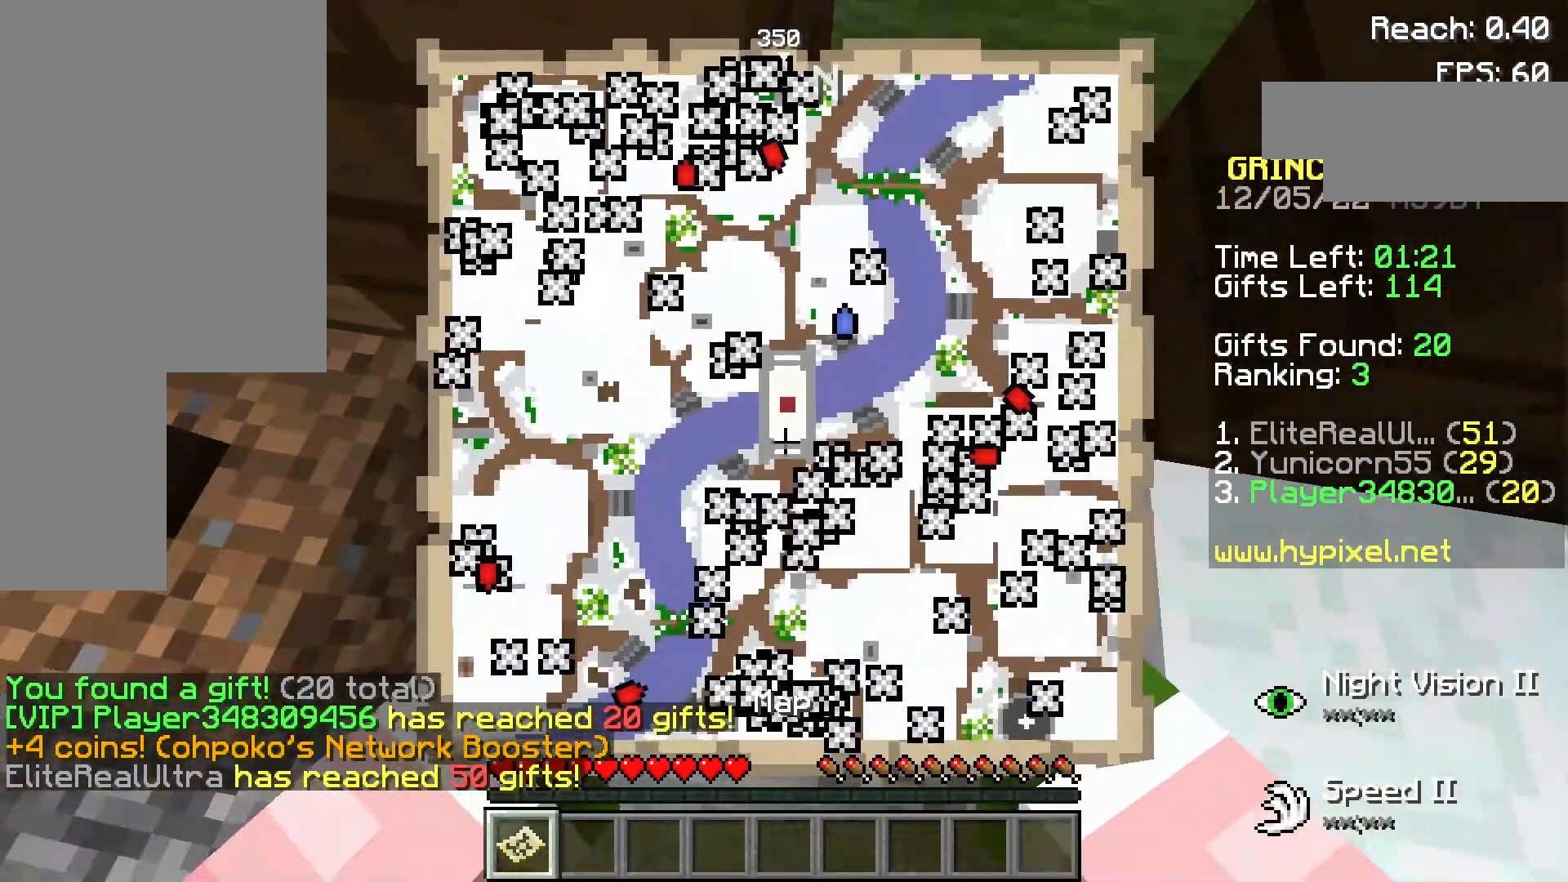
{"keys": ["w"], "mouse": [], "events": [[200, "d", "down"], [380, "d", "up"], [500, "w", "down"]]}
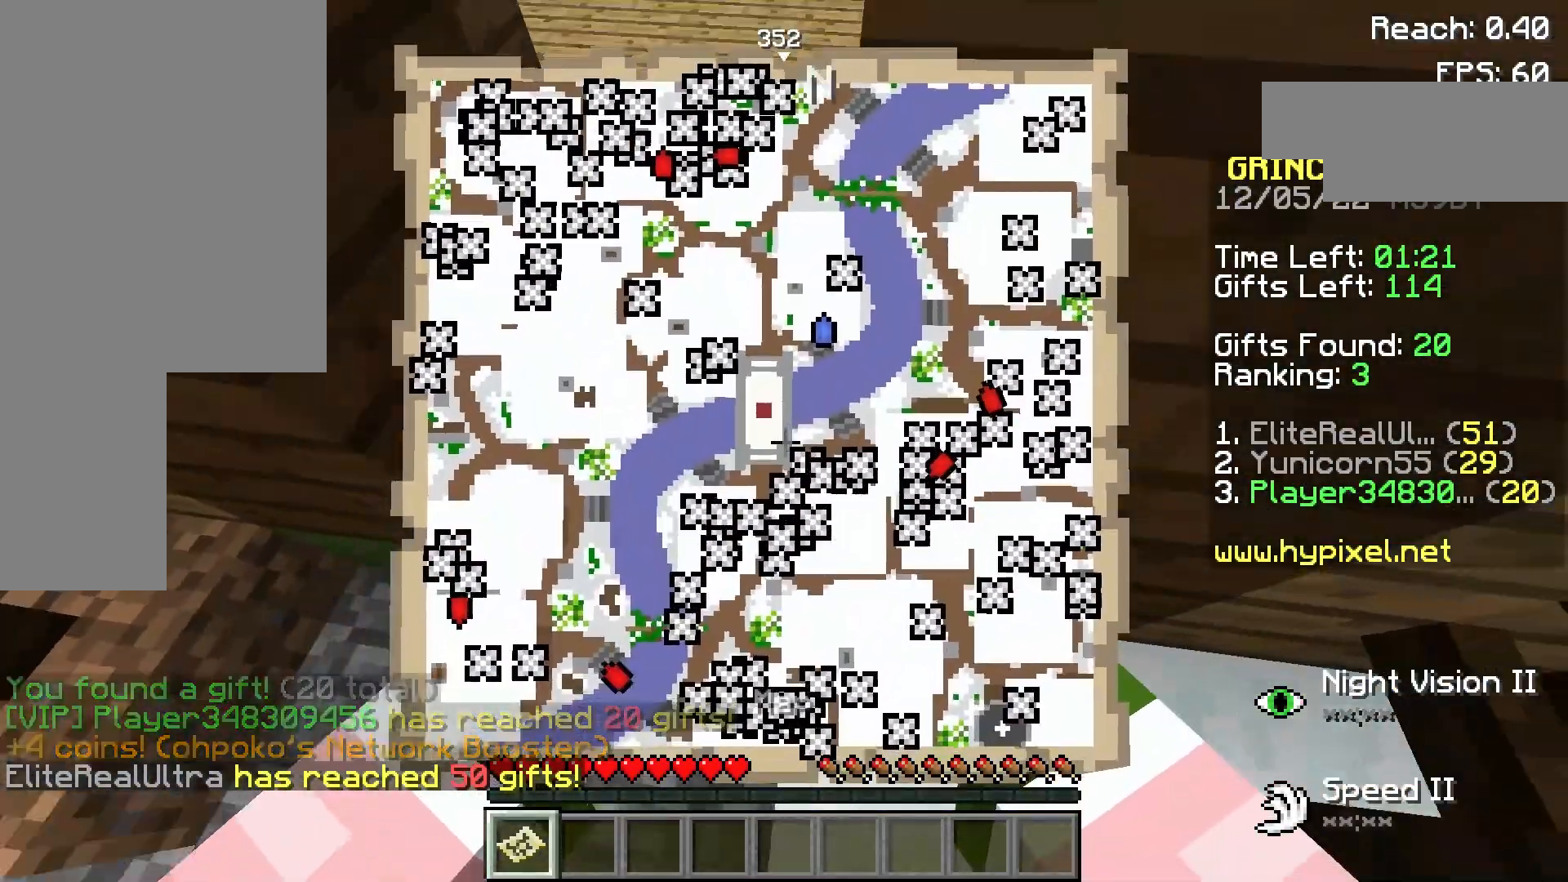
{"keys": ["a", "w"], "mouse": [], "events": [[160, "w", "up"], [200, "w", "down"], [460, "a", "down"]]}
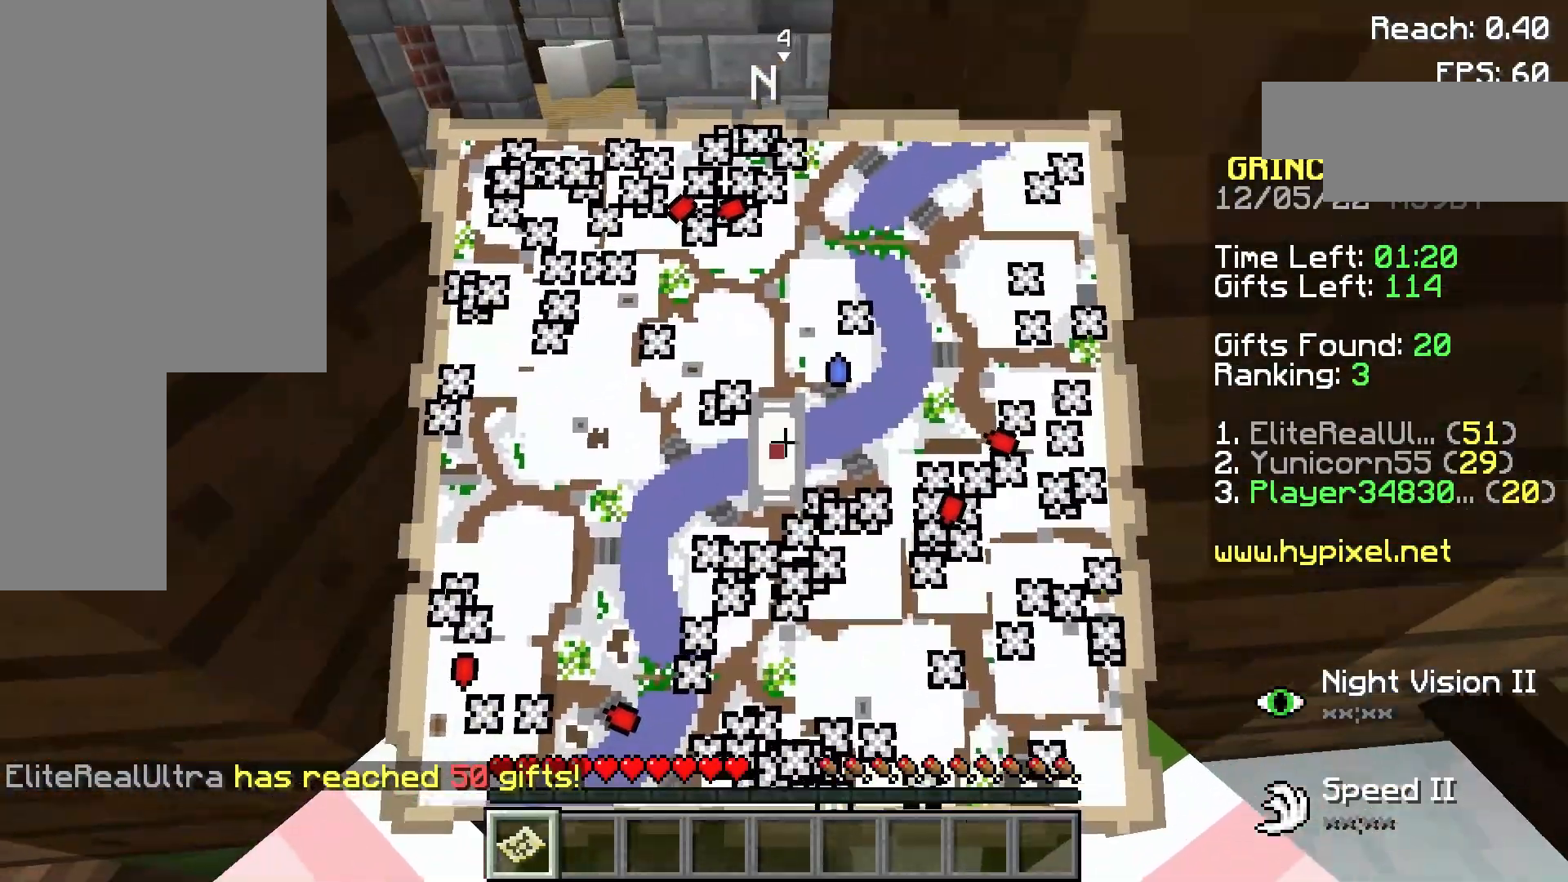
{"keys": ["a"], "mouse": [], "events": [[160, "a", "up"], [160, "w", "up"], [460, "a", "down"]]}
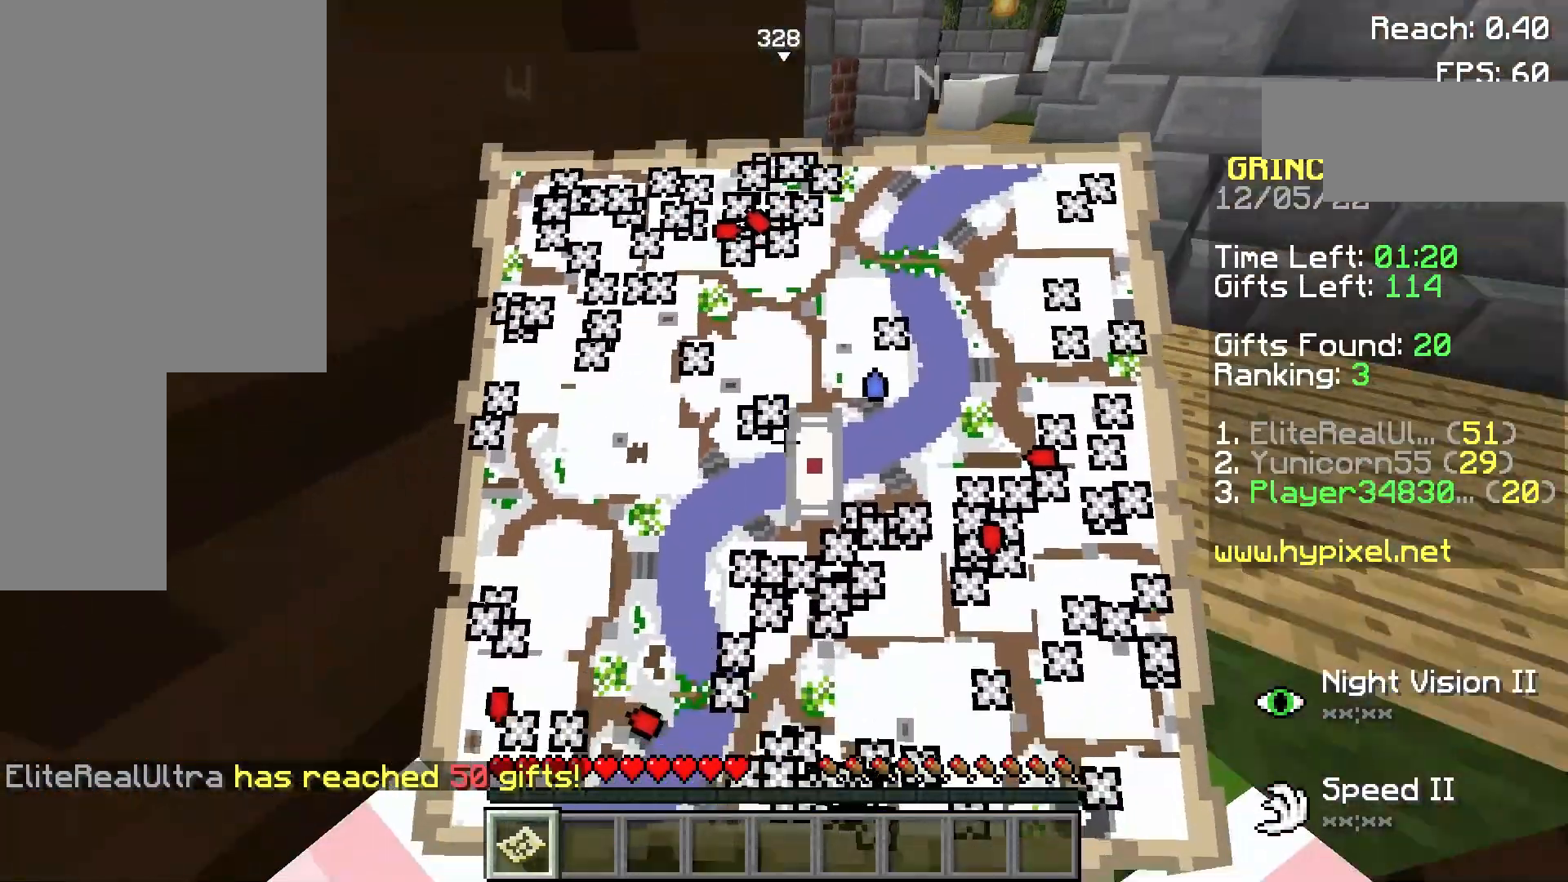
{"keys": ["a", "w"], "mouse": [], "events": [[360, "w", "down"]]}
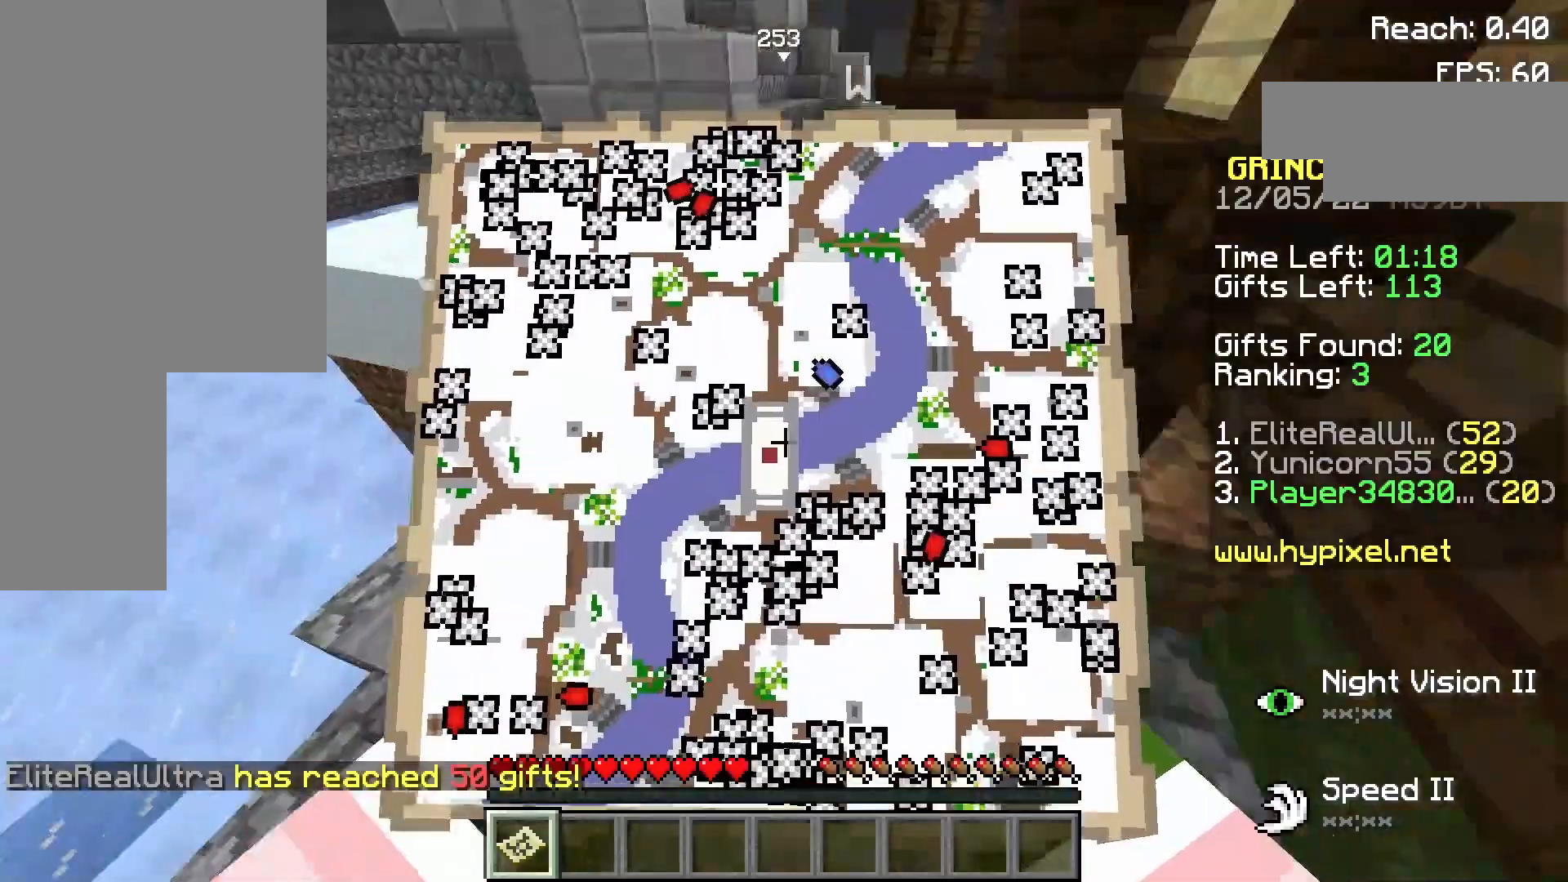
{"keys": ["d", "w"], "mouse": [], "events": [[20, "a", "up"], [220, "d", "down"]]}
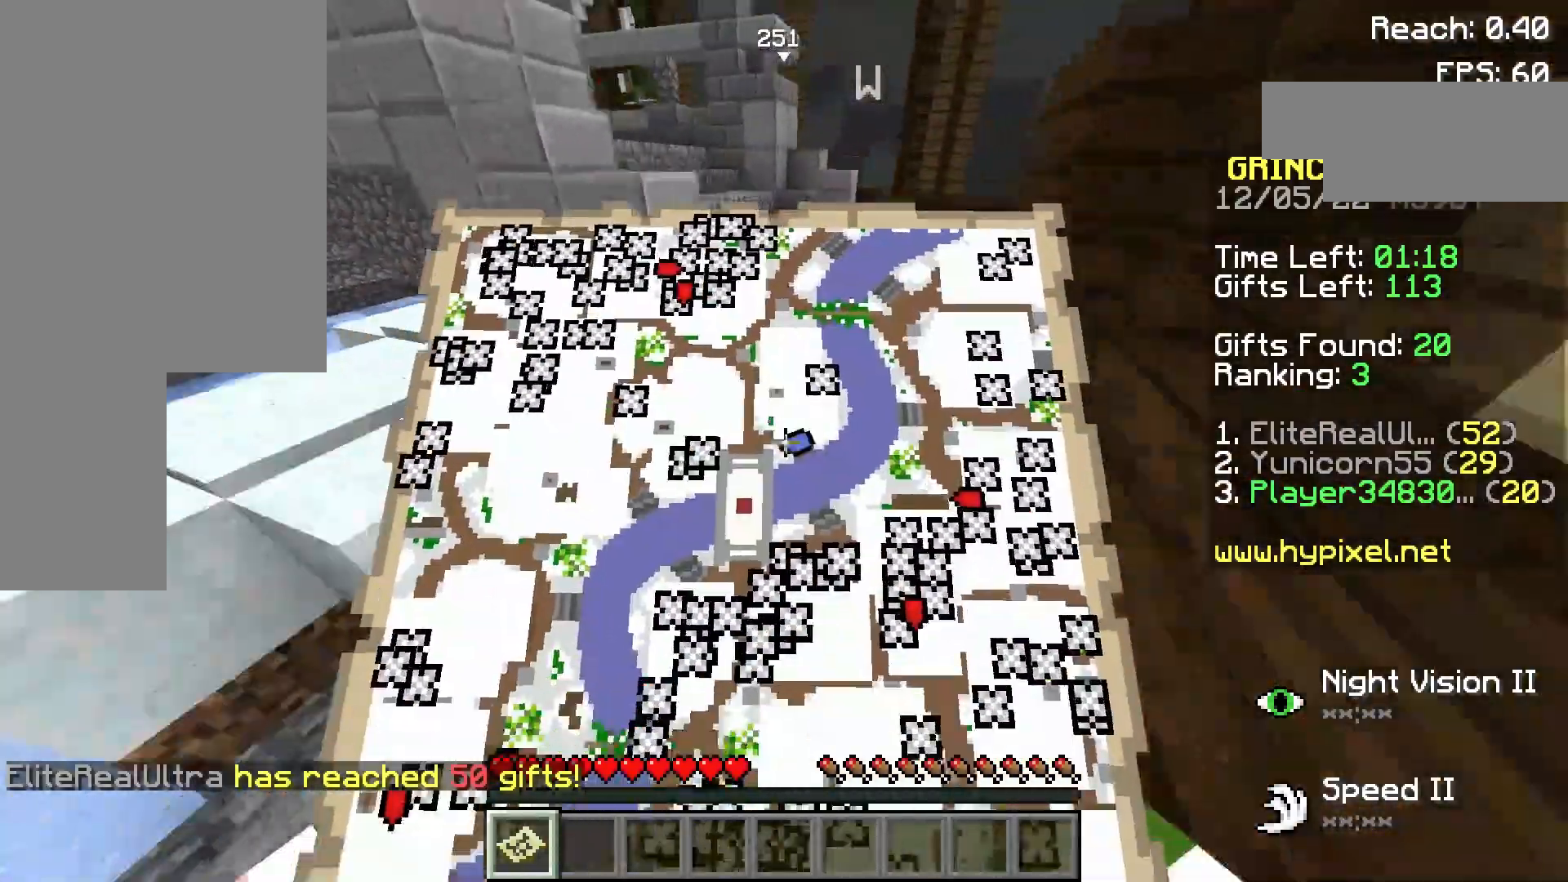
{"keys": ["w"], "mouse": [], "events": [[220, "d", "up"]]}
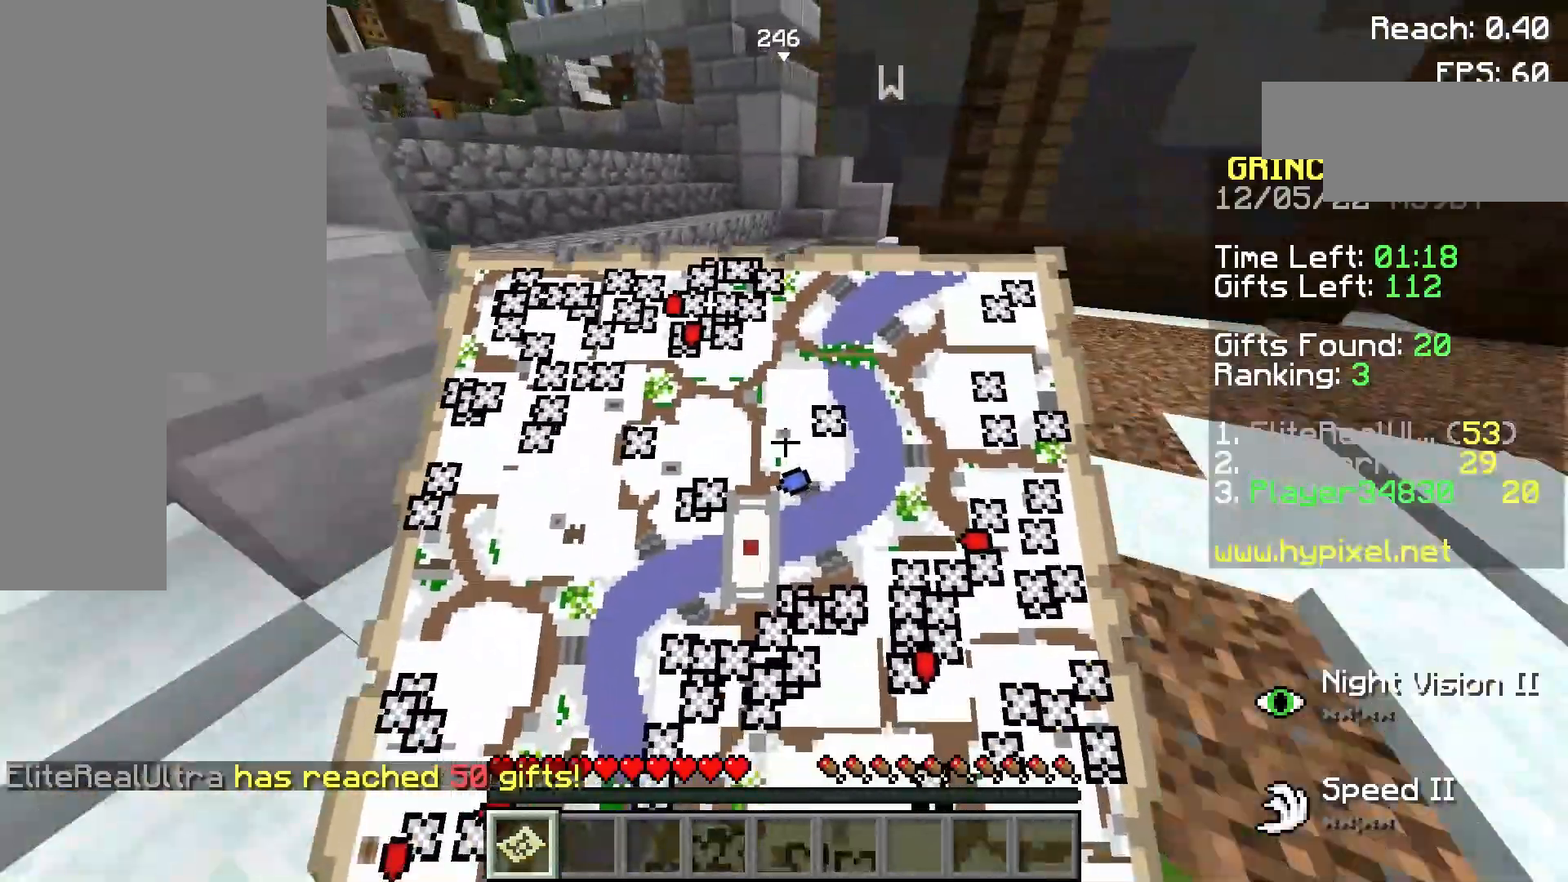
{"keys": ["a", "w"], "mouse": [], "events": [[260, "a", "down"]]}
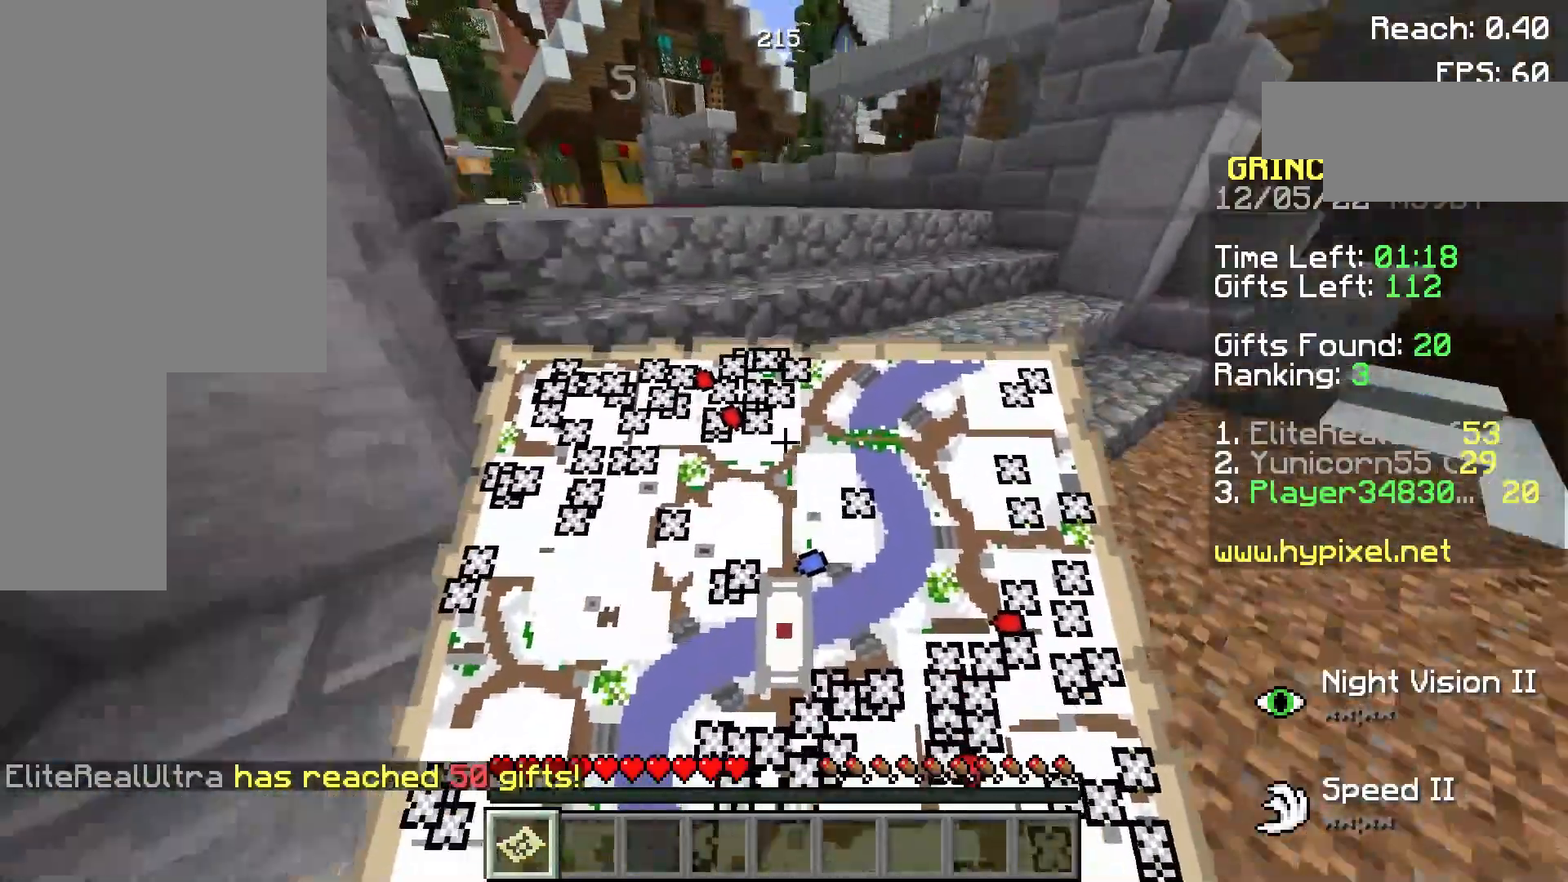
{"keys": ["a", "w"], "mouse": [], "events": []}
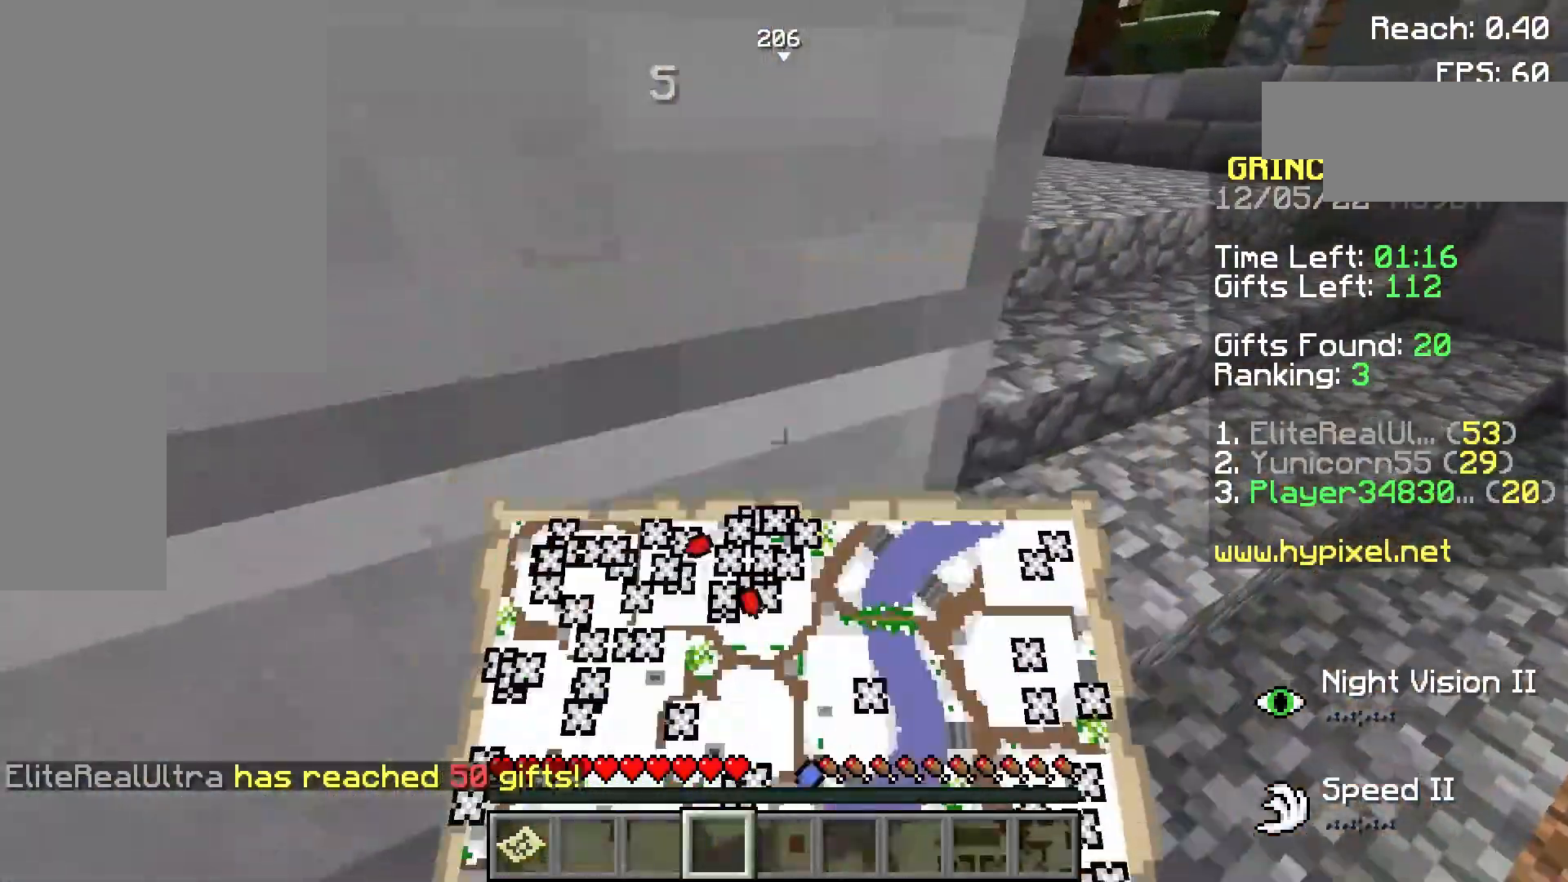
{"keys": ["w"], "mouse": [], "events": [[20, "a", "up"], [320, "d", "down"], [460, "d", "up"]]}
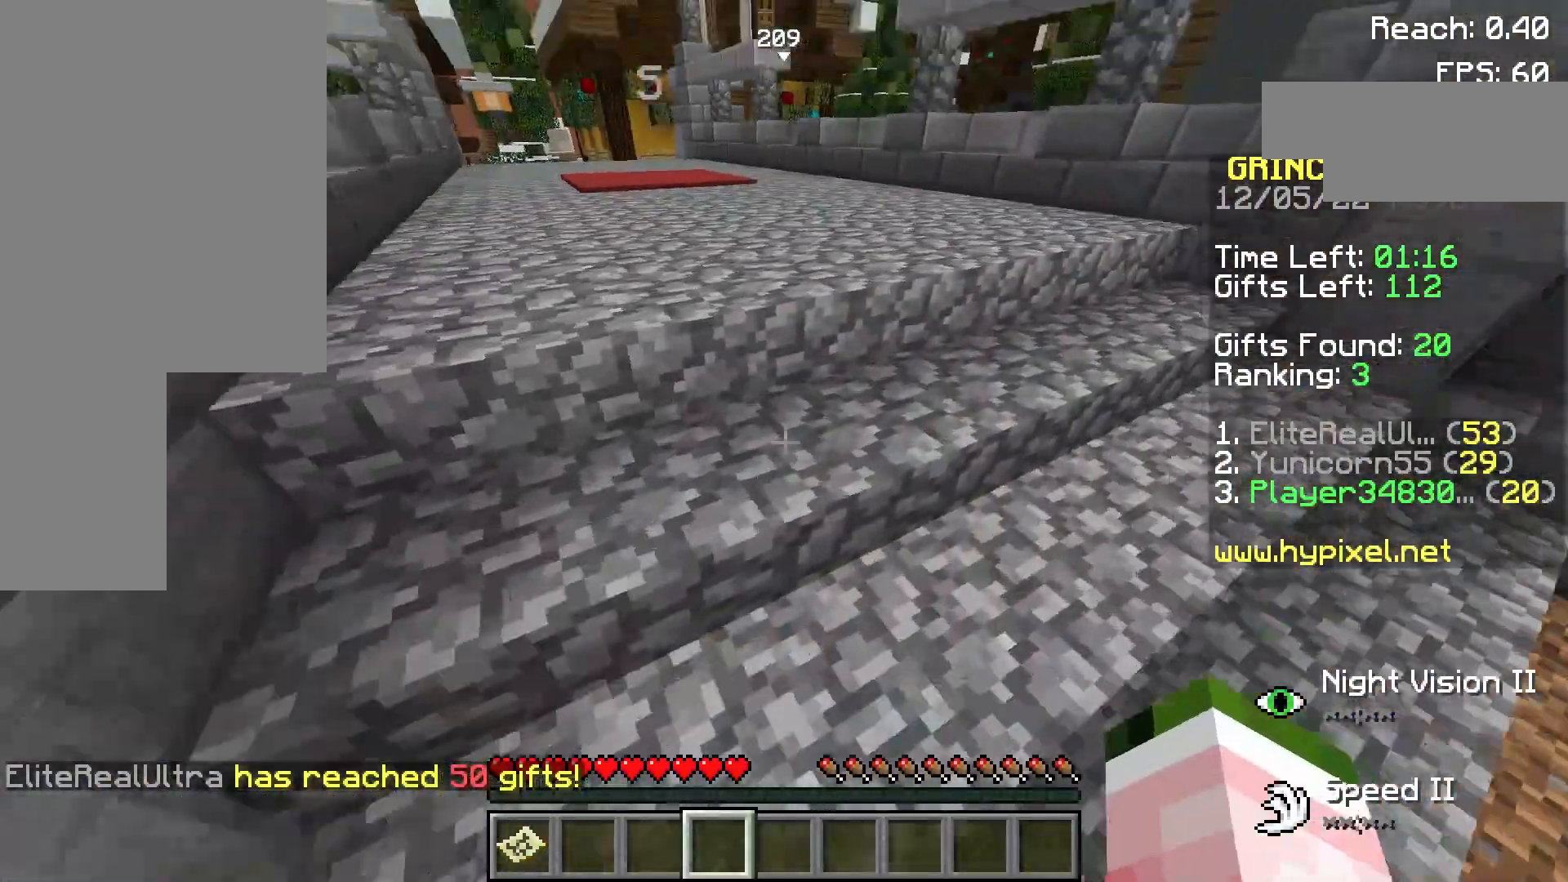
{"keys": ["w"], "mouse": [], "events": [[60, "a", "down"], [160, "a", "up"], [260, "space", "down"], [460, "space", "up"]]}
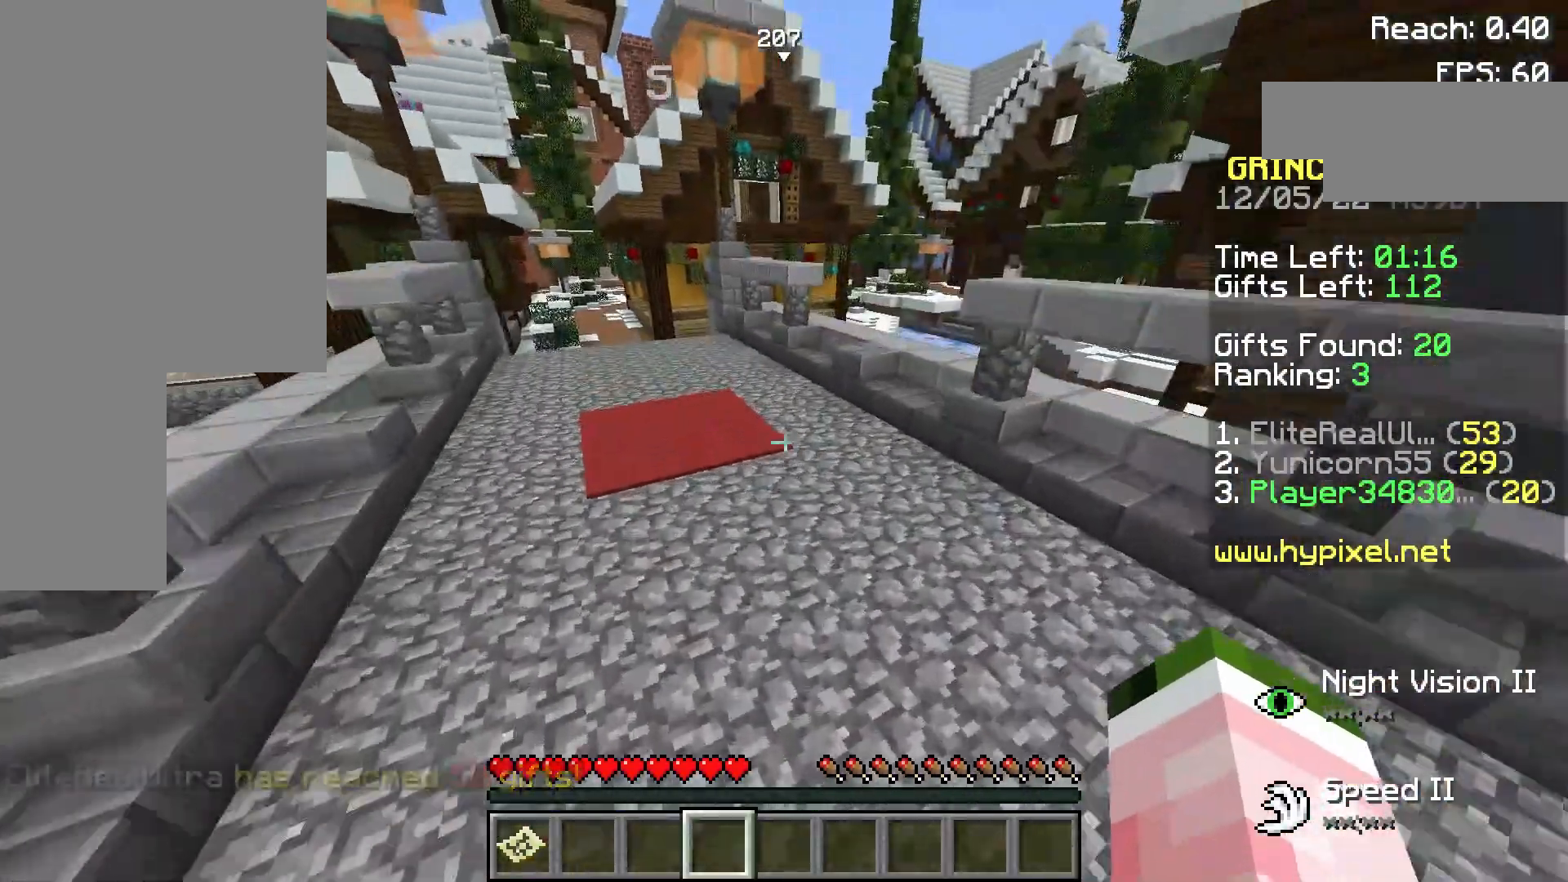
{"keys": ["space", "w"], "mouse": [], "events": [[160, "space", "down"]]}
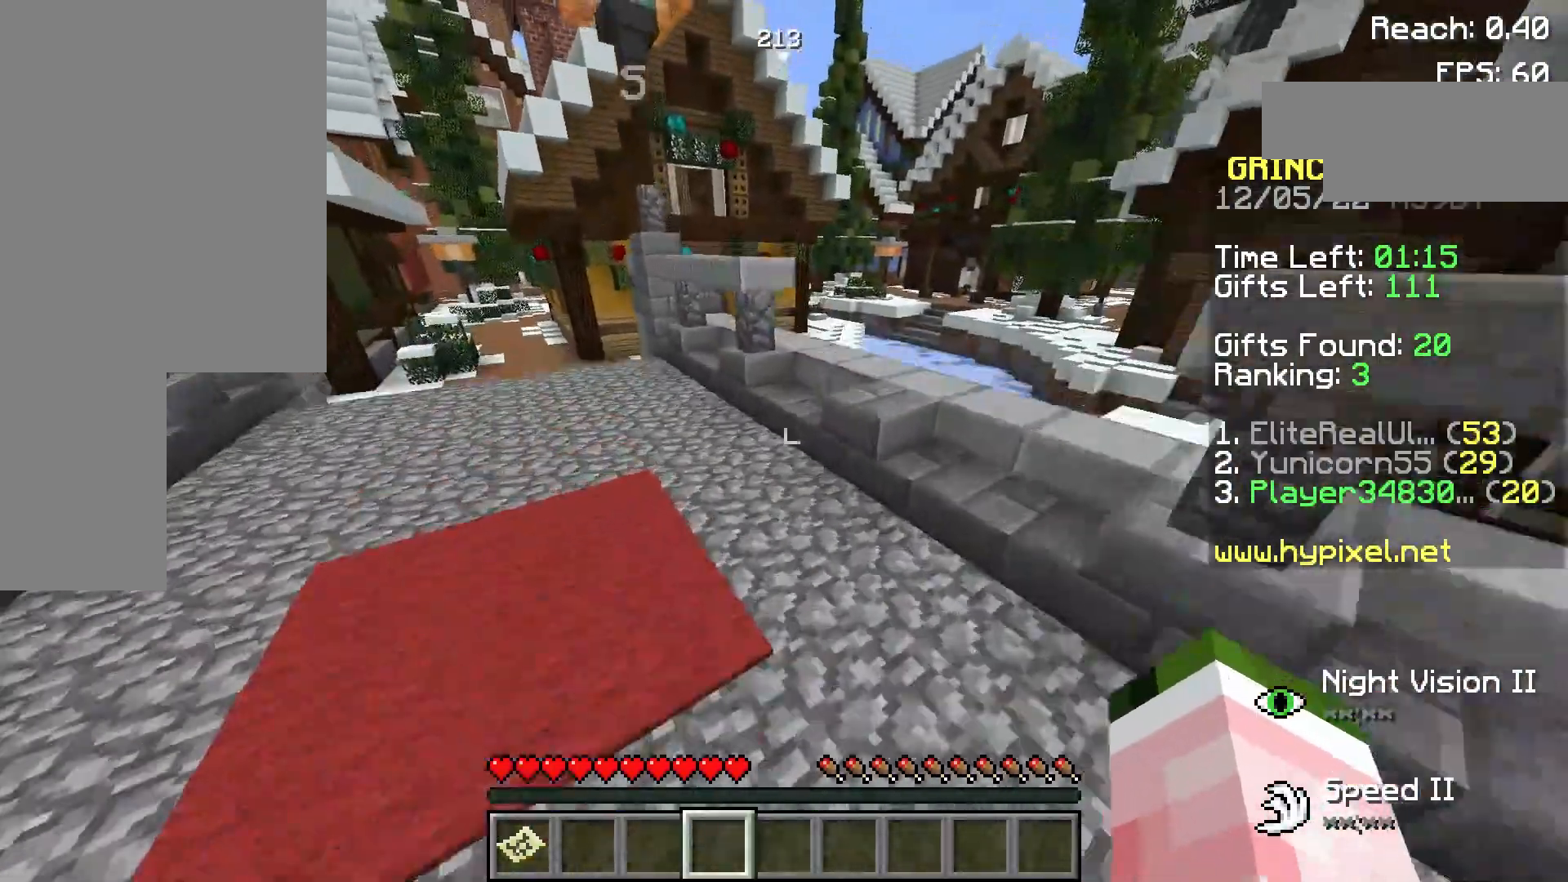
{"keys": ["a", "space", "w"], "mouse": [], "events": [[20, "space", "up"], [160, "a", "down"], [420, "space", "down"]]}
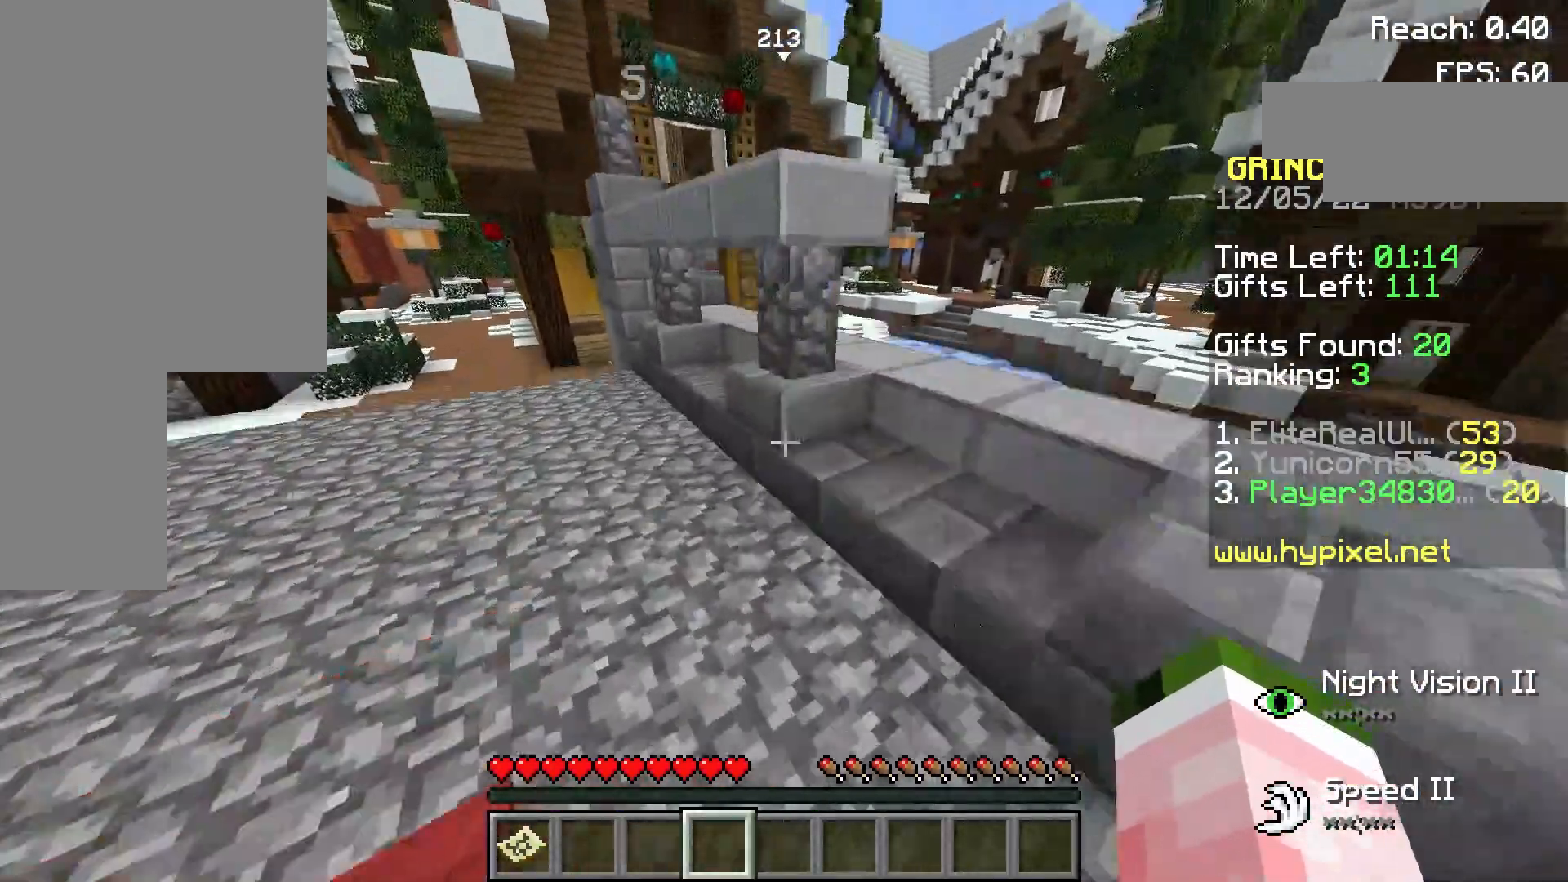
{"keys": ["d", "w"], "mouse": [], "events": [[60, "space", "up"], [160, "a", "up"], [160, "d", "down"]]}
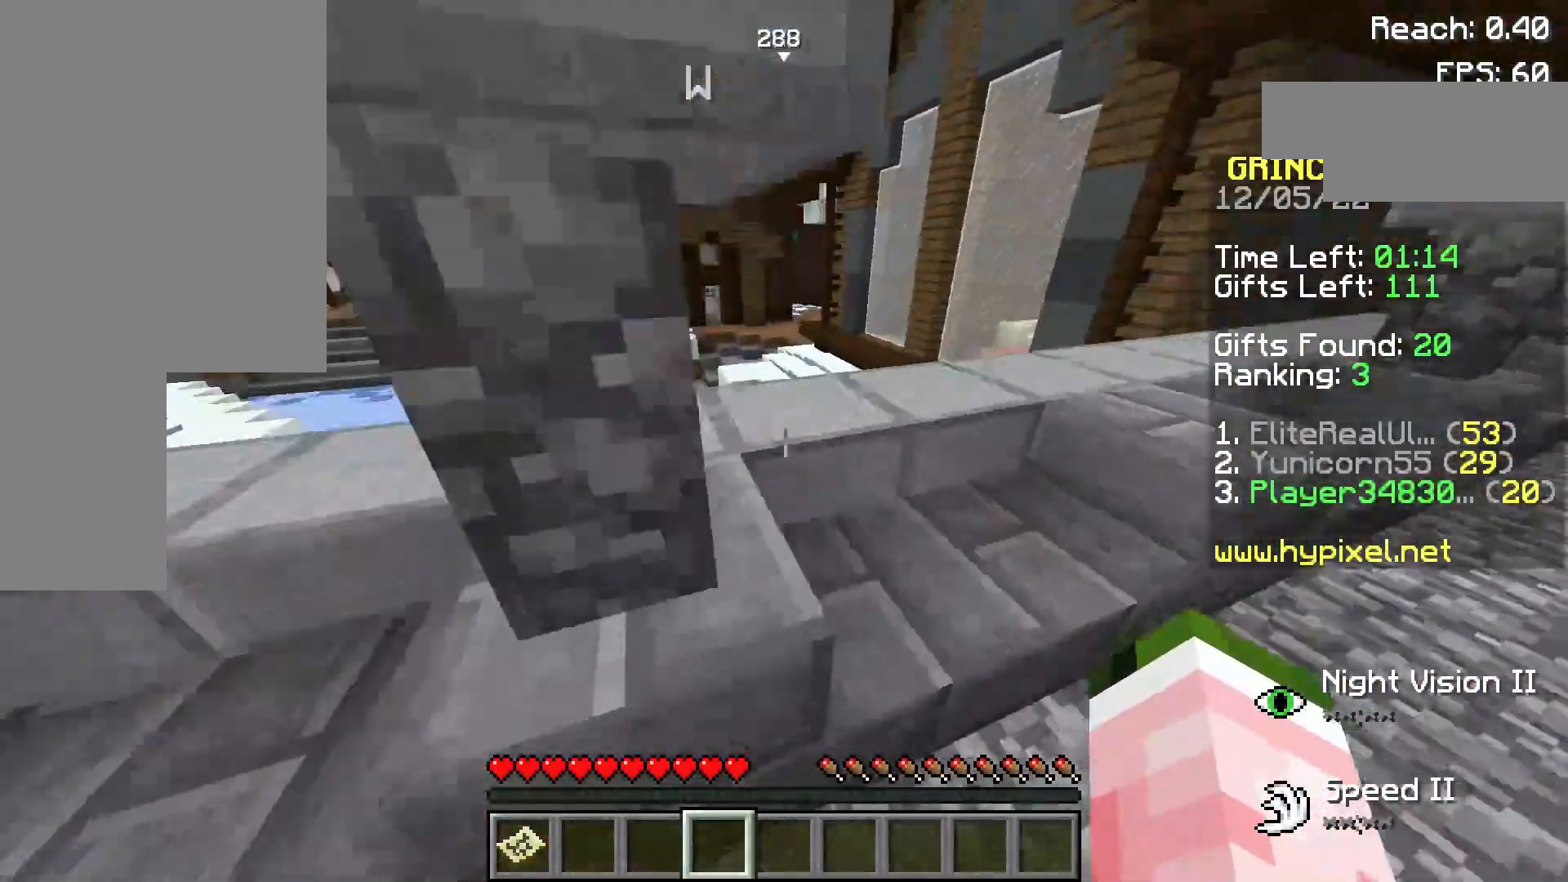
{"keys": ["w"], "mouse": [], "events": [[260, "space", "down"], [420, "space", "up"], [460, "d", "up"]]}
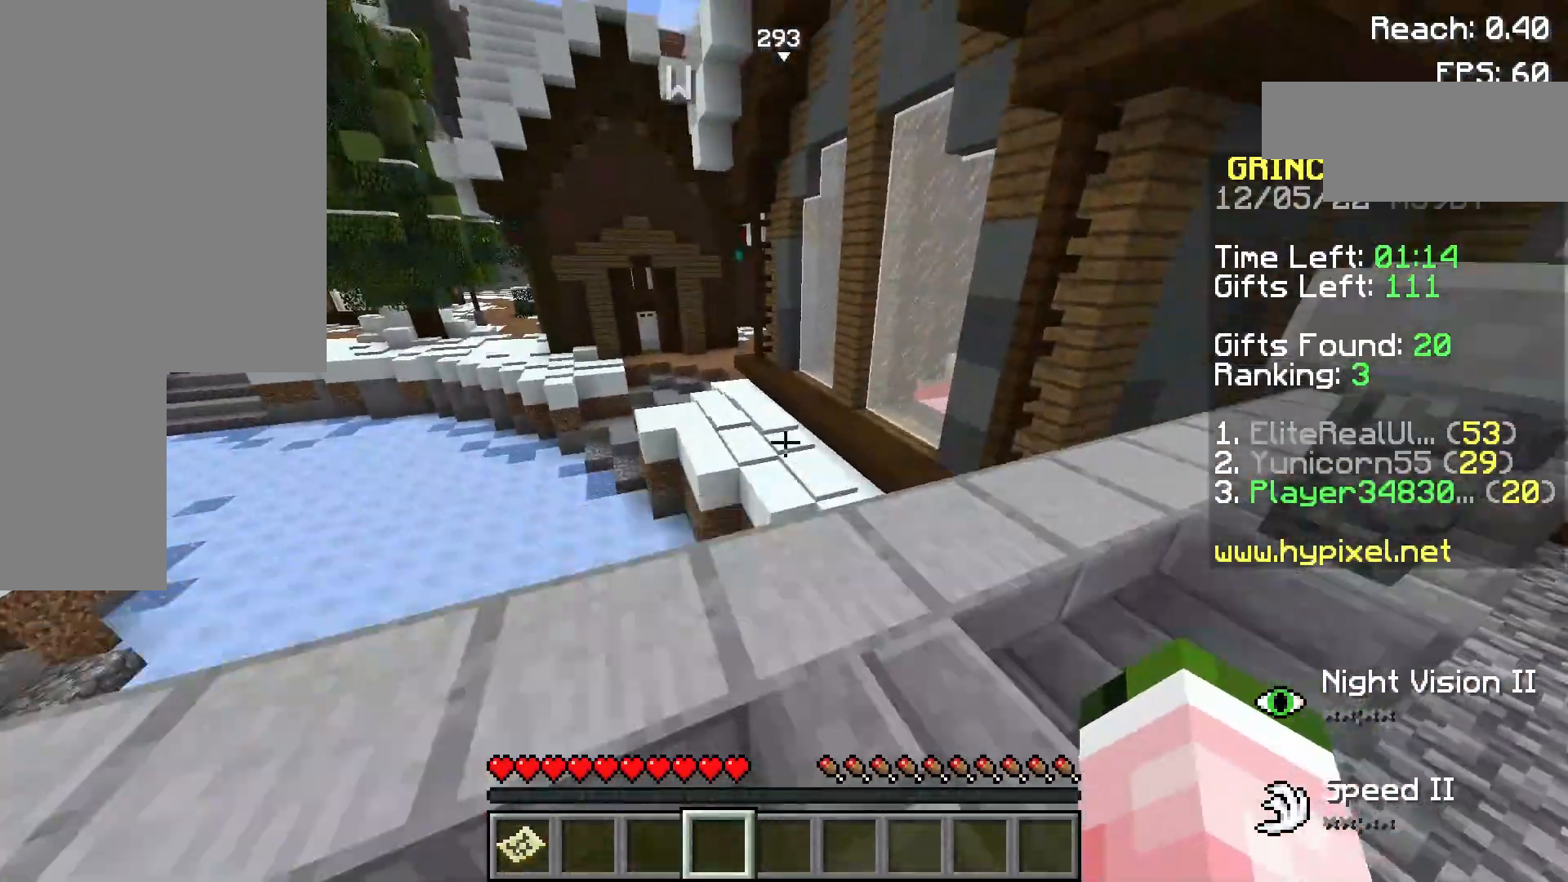
{"keys": ["space", "w"], "mouse": [], "events": [[260, "space", "down"]]}
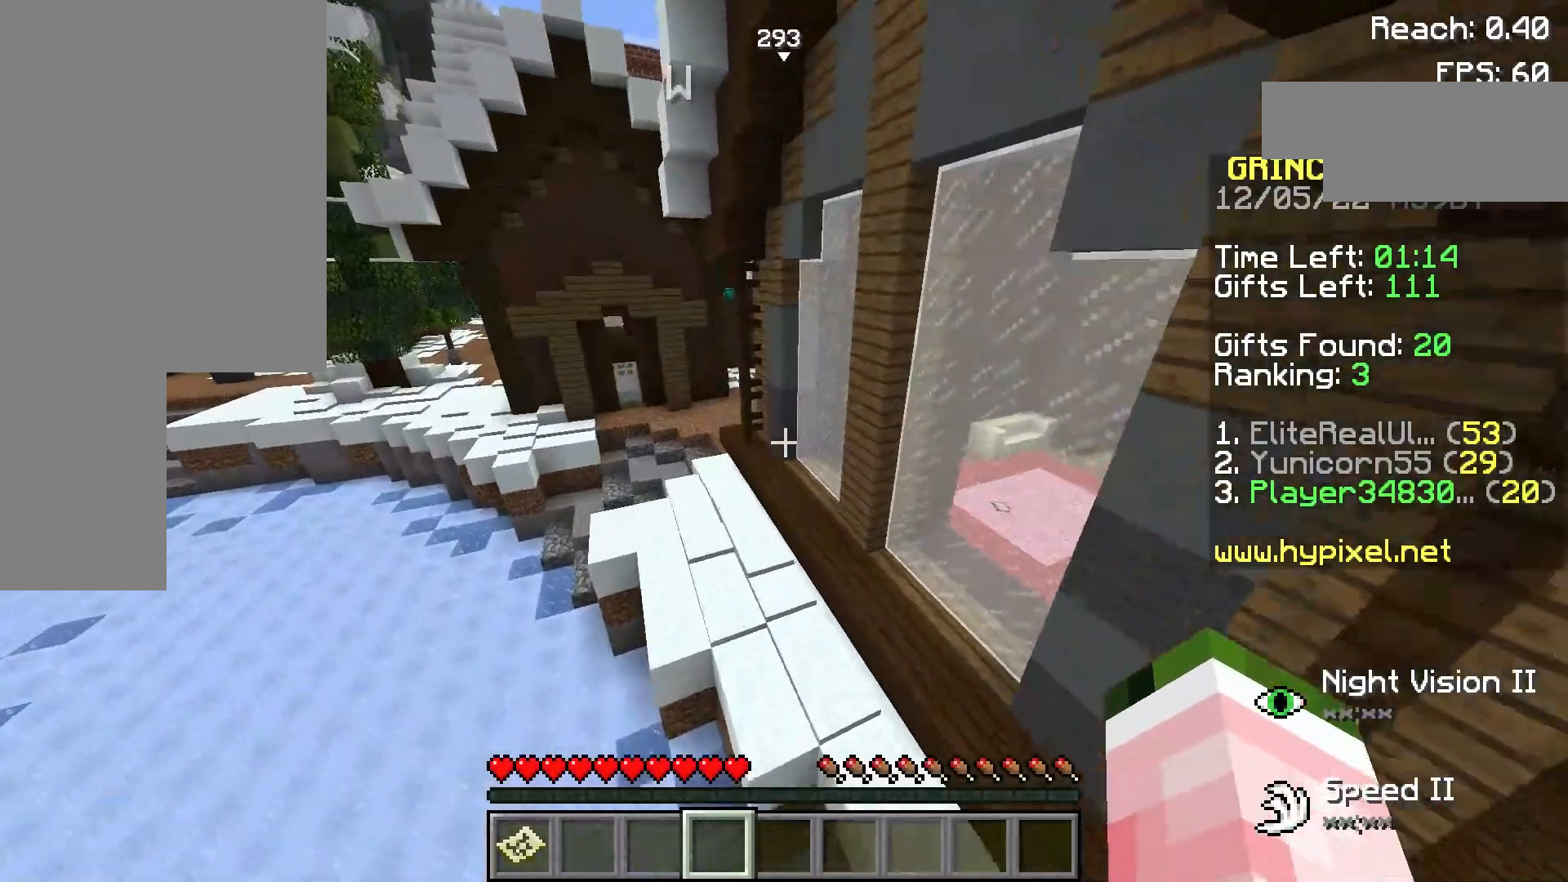
{"keys": ["a", "w"], "mouse": [], "events": [[20, "space", "up"], [460, "a", "down"]]}
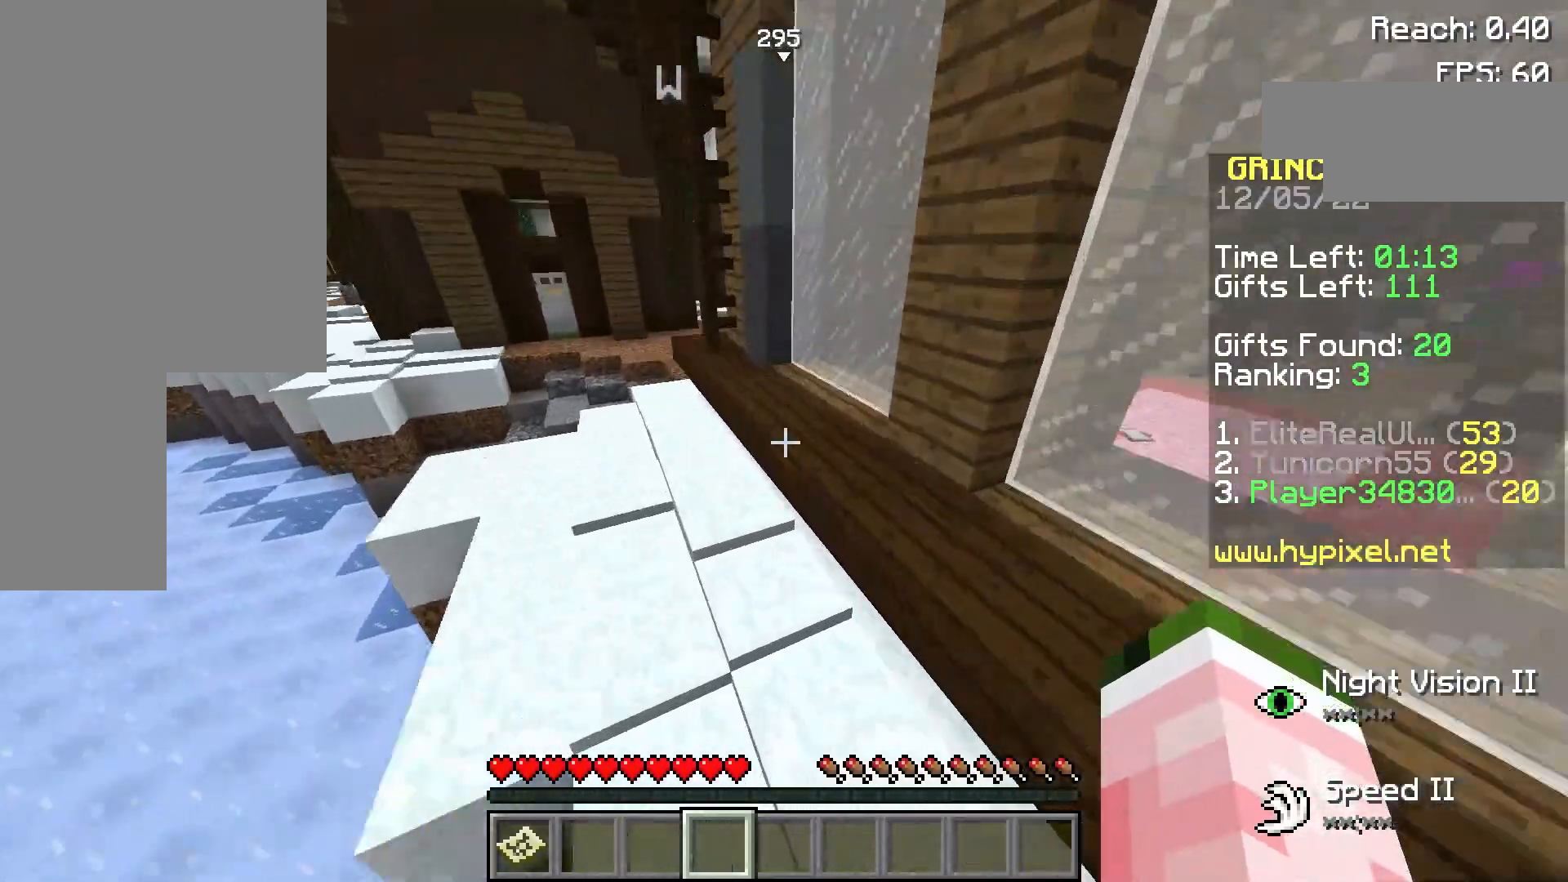
{"keys": ["w"], "mouse": [], "events": [[260, "a", "up"]]}
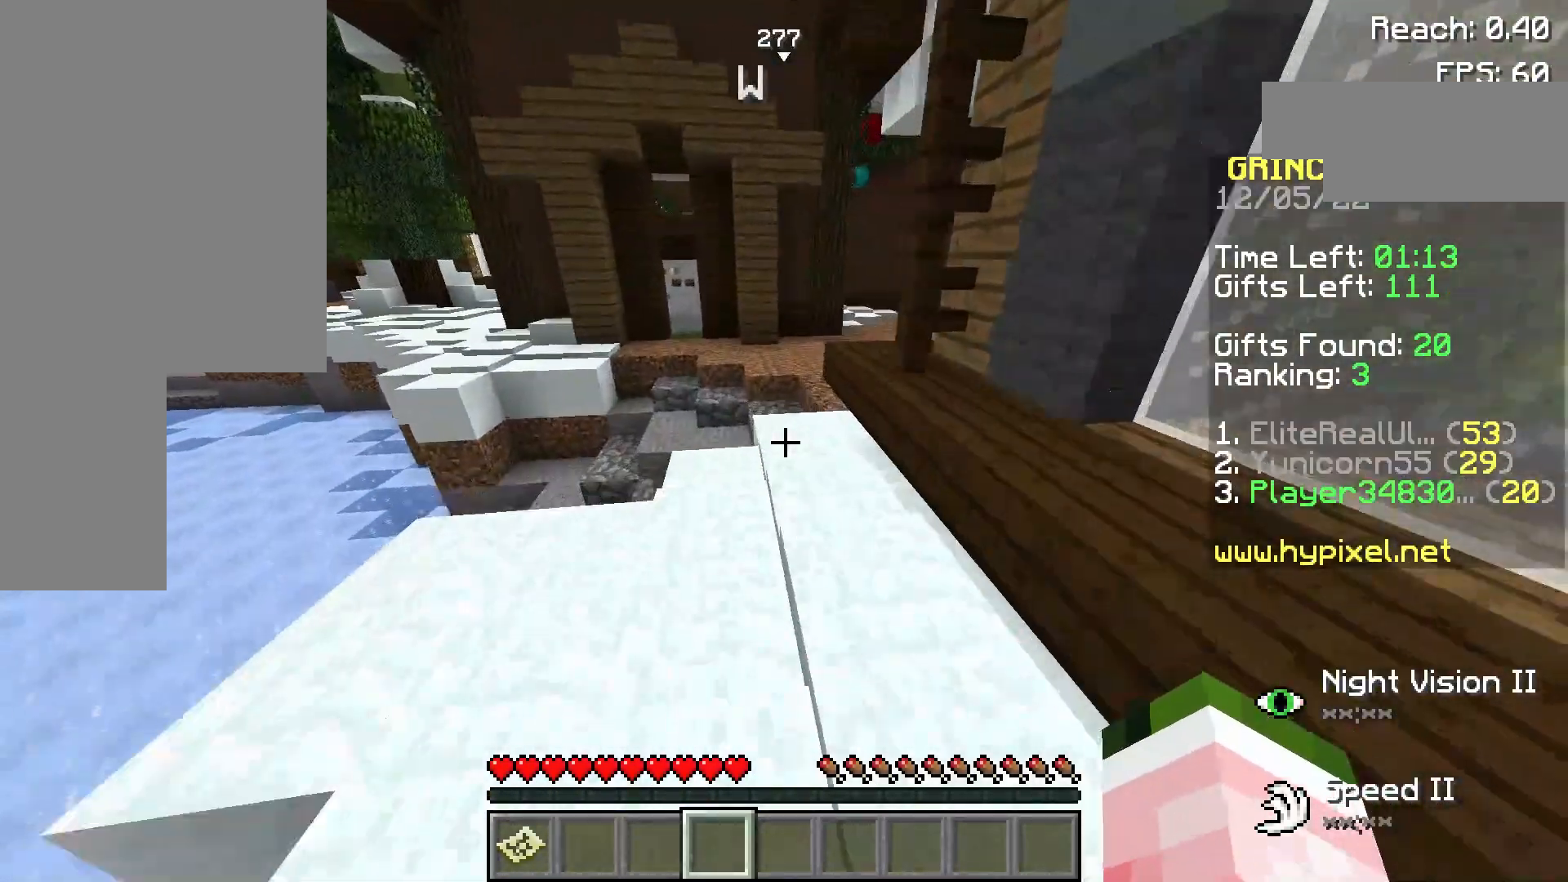
{"keys": ["a", "w"], "mouse": [], "events": [[360, "a", "down"]]}
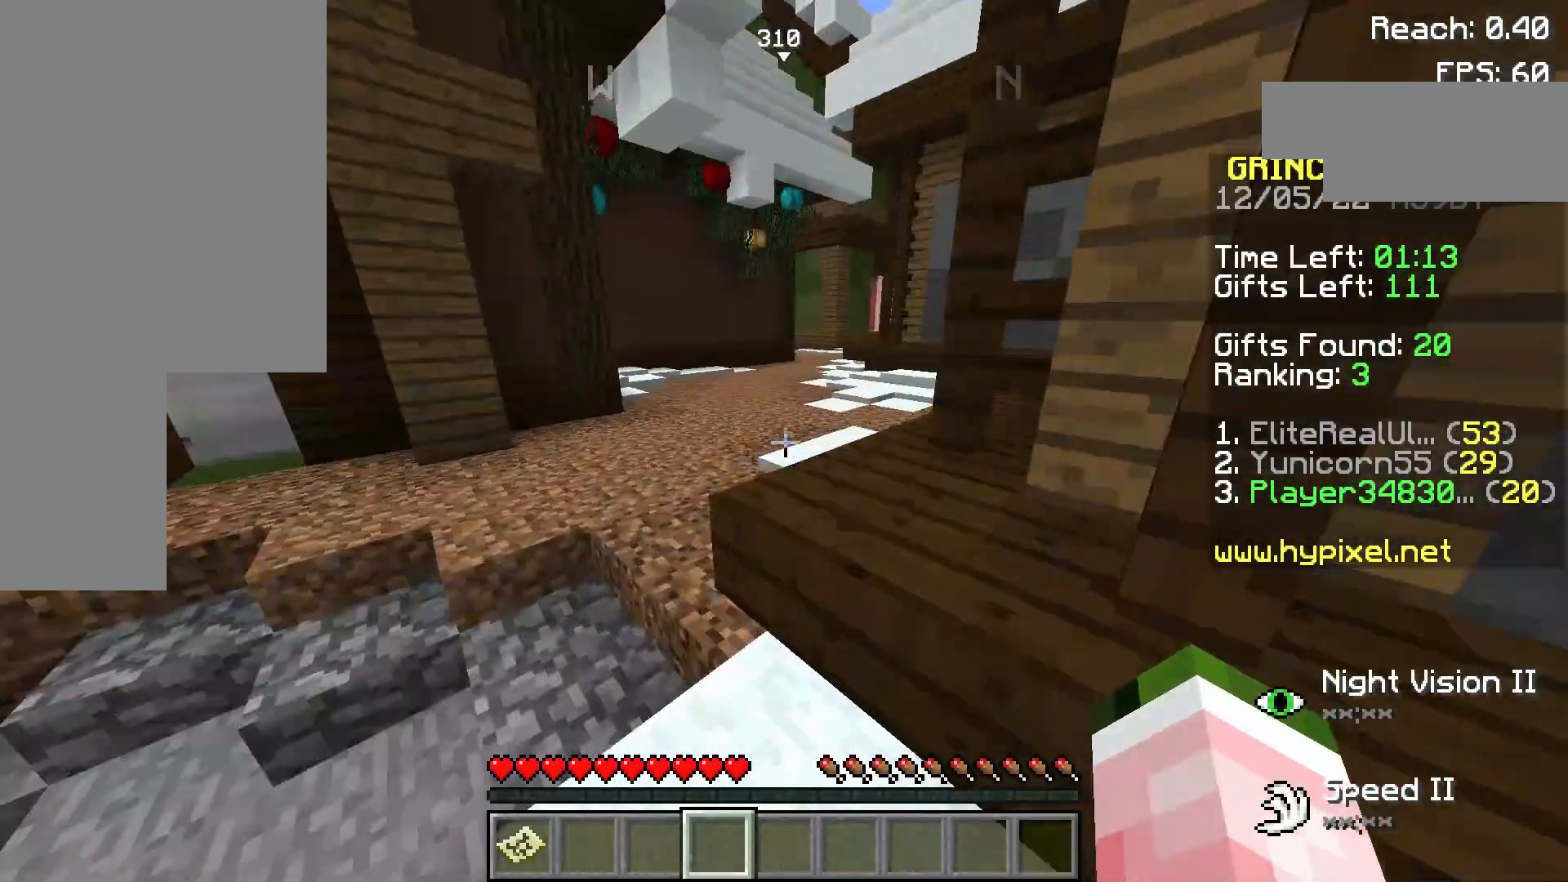
{"keys": ["a", "w"], "mouse": [], "events": [[20, "a", "up"], [120, "a", "down"], [220, "space", "down"], [420, "space", "up"]]}
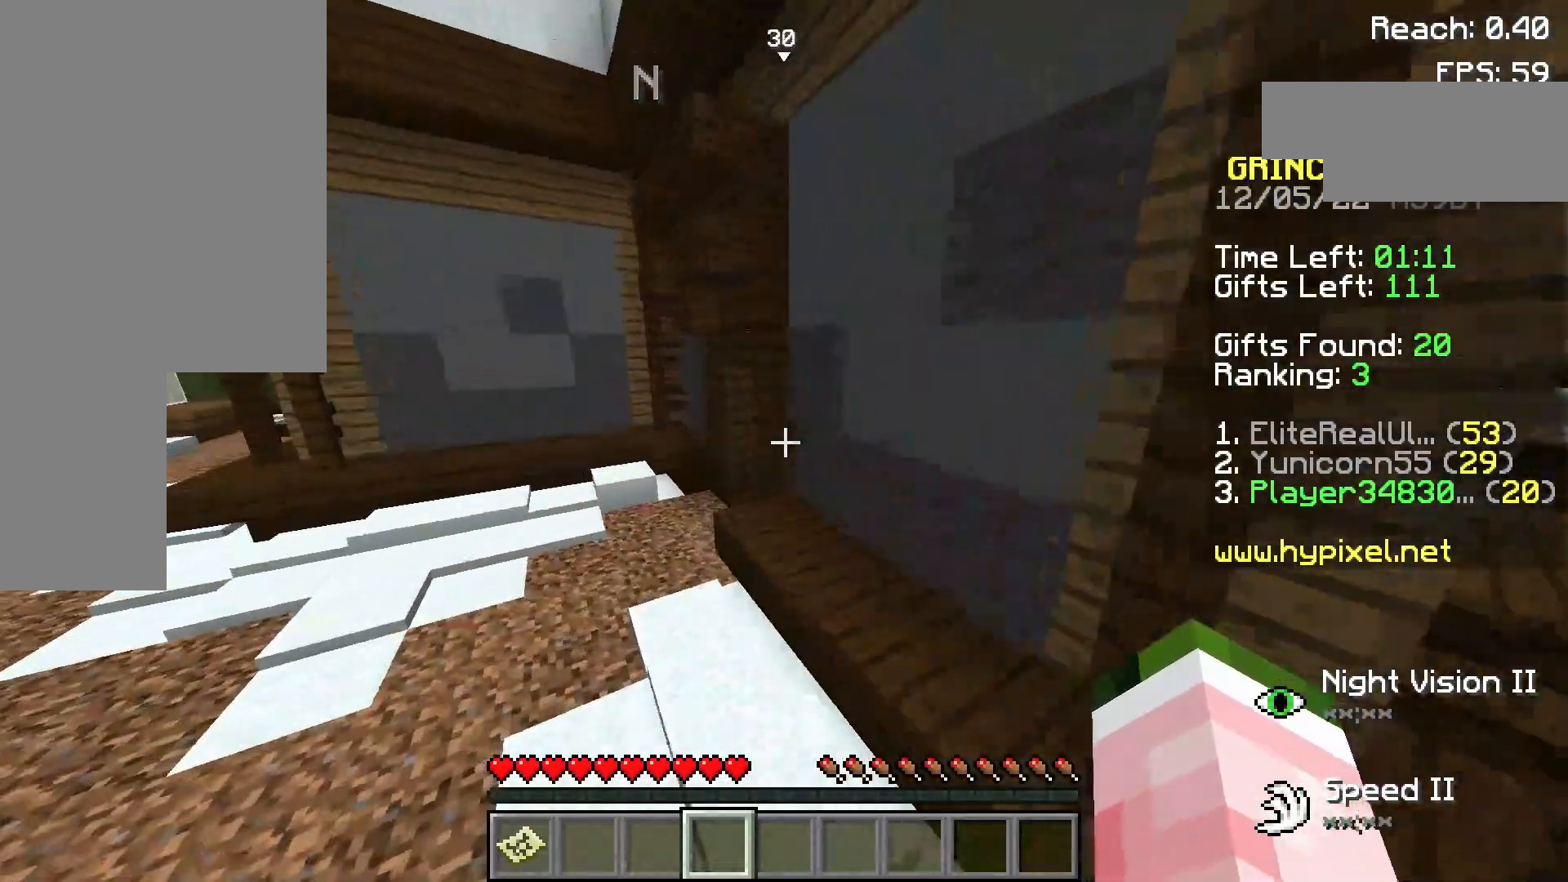
{"keys": ["w"], "mouse": [], "events": [[360, "a", "up"]]}
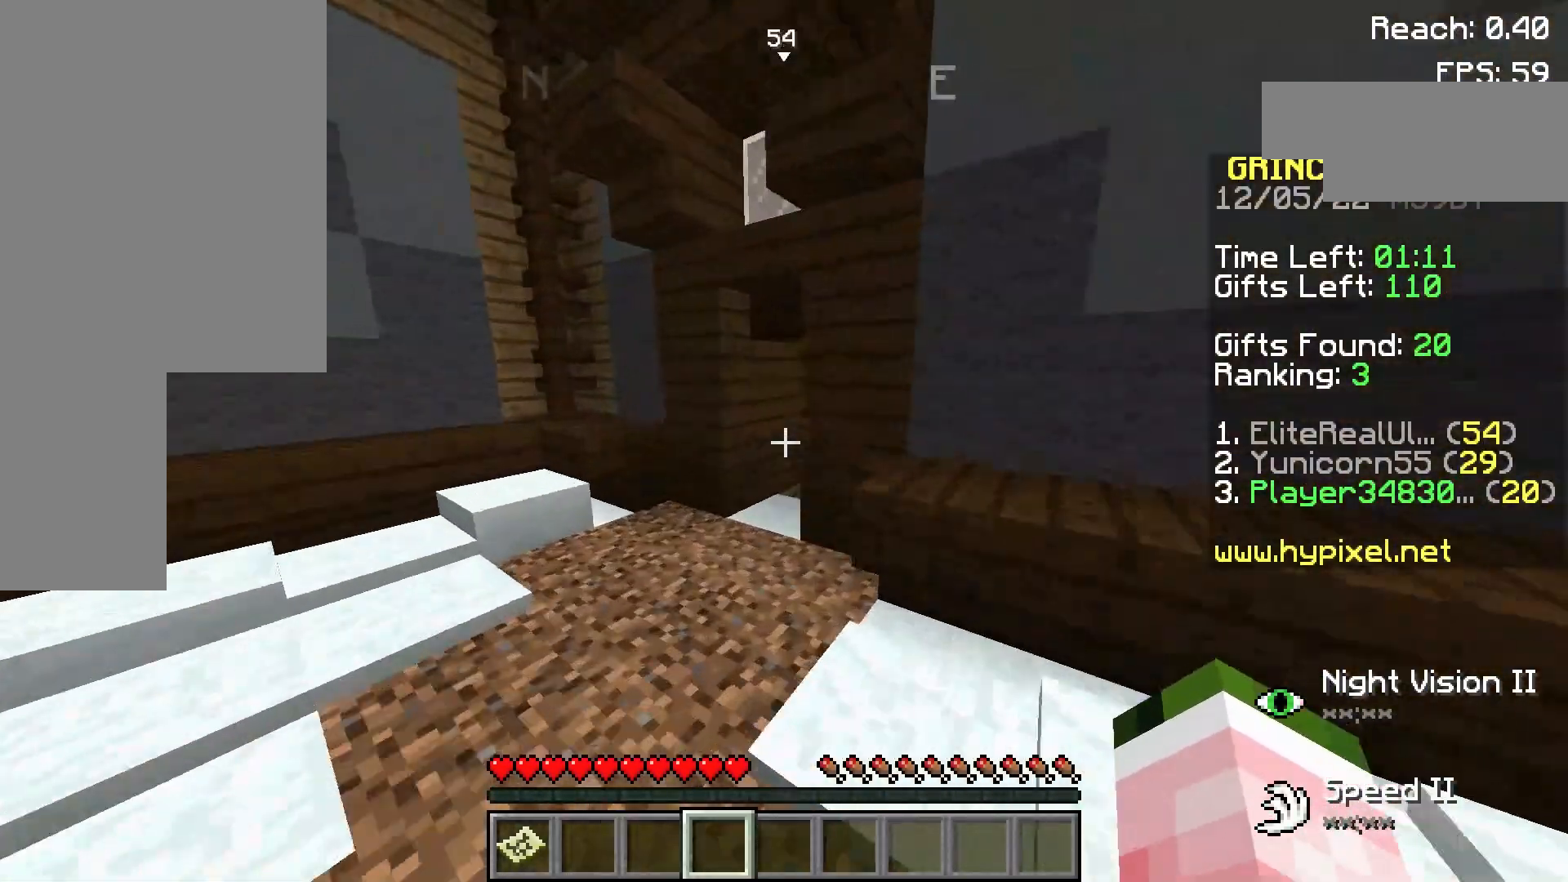
{"keys": ["w"], "mouse": [], "events": [[60, "a", "down"], [220, "a", "up"]]}
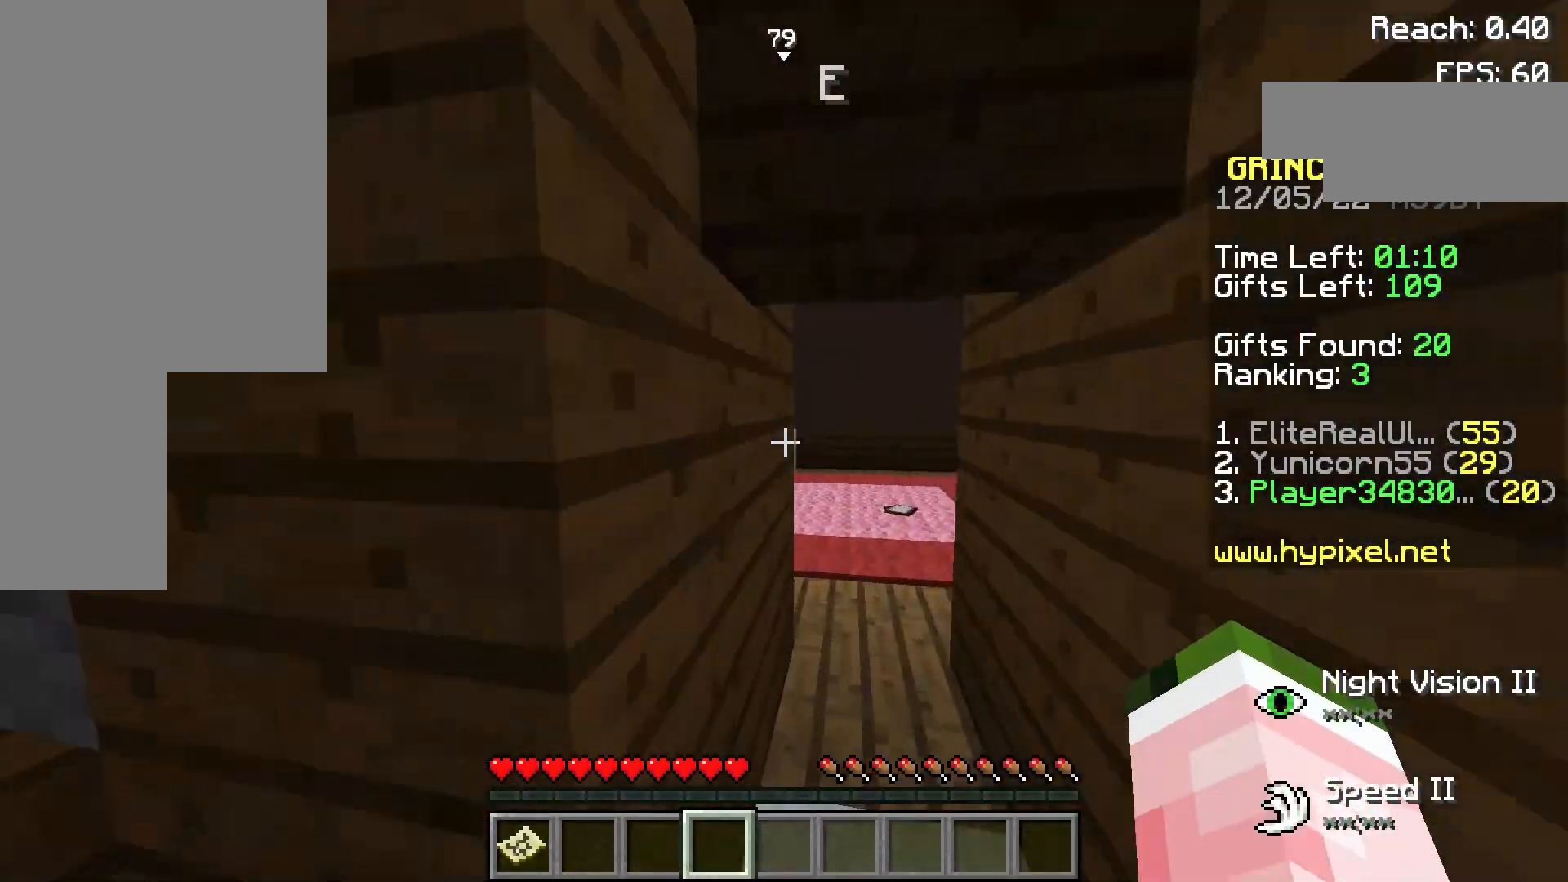
{"keys": ["d", "w"], "mouse": [], "events": [[20, "d", "down"], [220, "d", "up"], [360, "d", "down"]]}